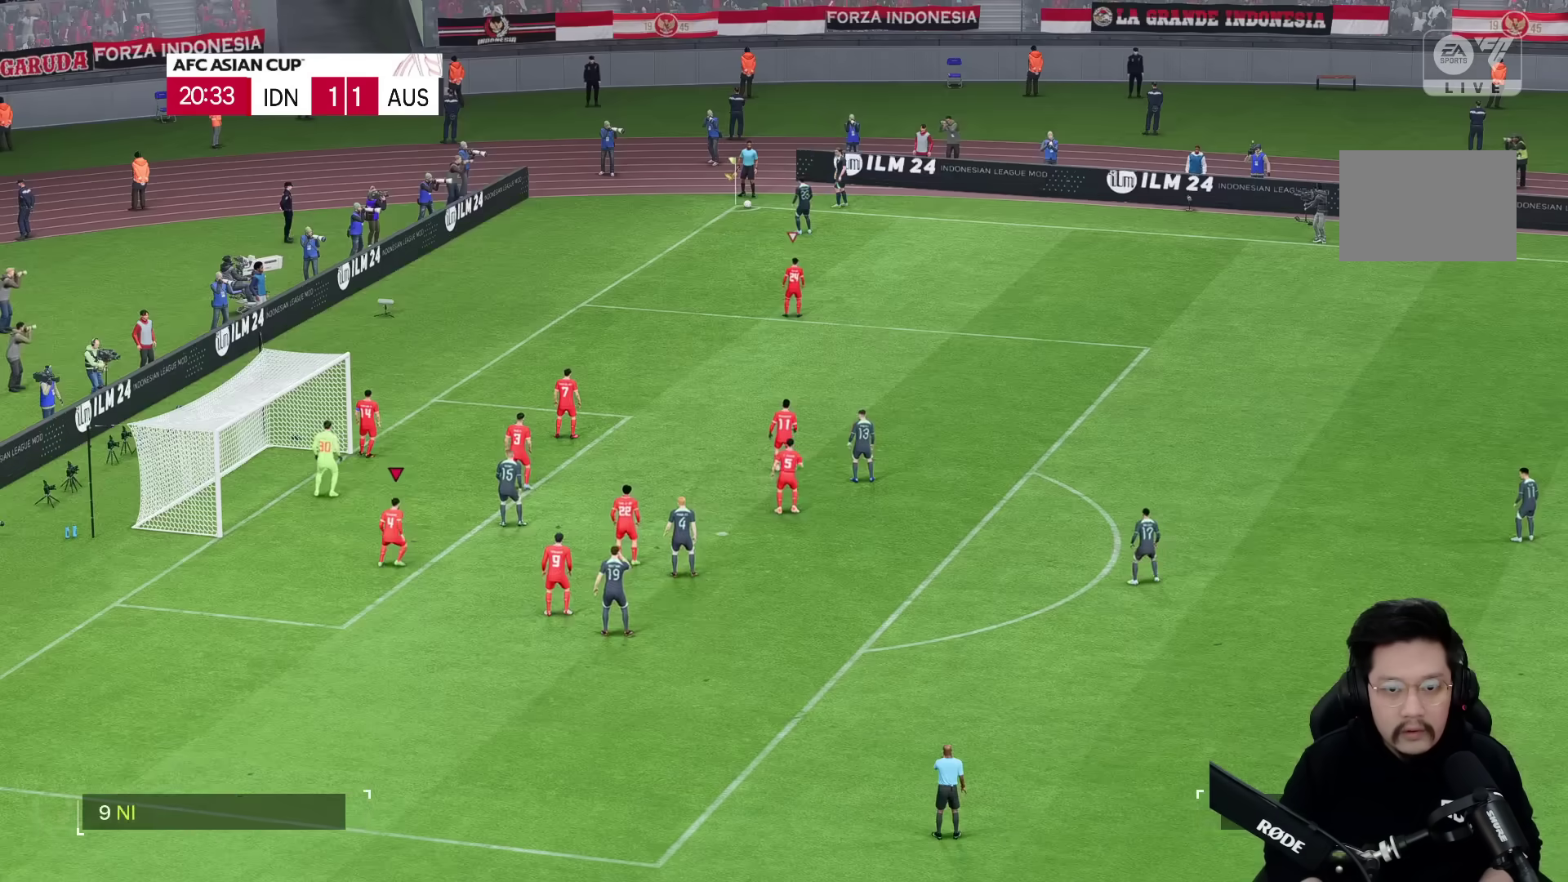
Gameplay with a controller (PlayStation layout); each line is a JSON object with the inputs held at the frame after it (dt_ms = milliseconds from this image to that frame). "events" lists button and stick changes between this image and that frame as [ms after this image, input, new state], when the widget could be followed in between. Not read: L3 R3.
{"dt_ms": 500, "buttons": [], "left_stick": "up", "right_stick": "center", "events": [[183, "left_stick", "up"]]}
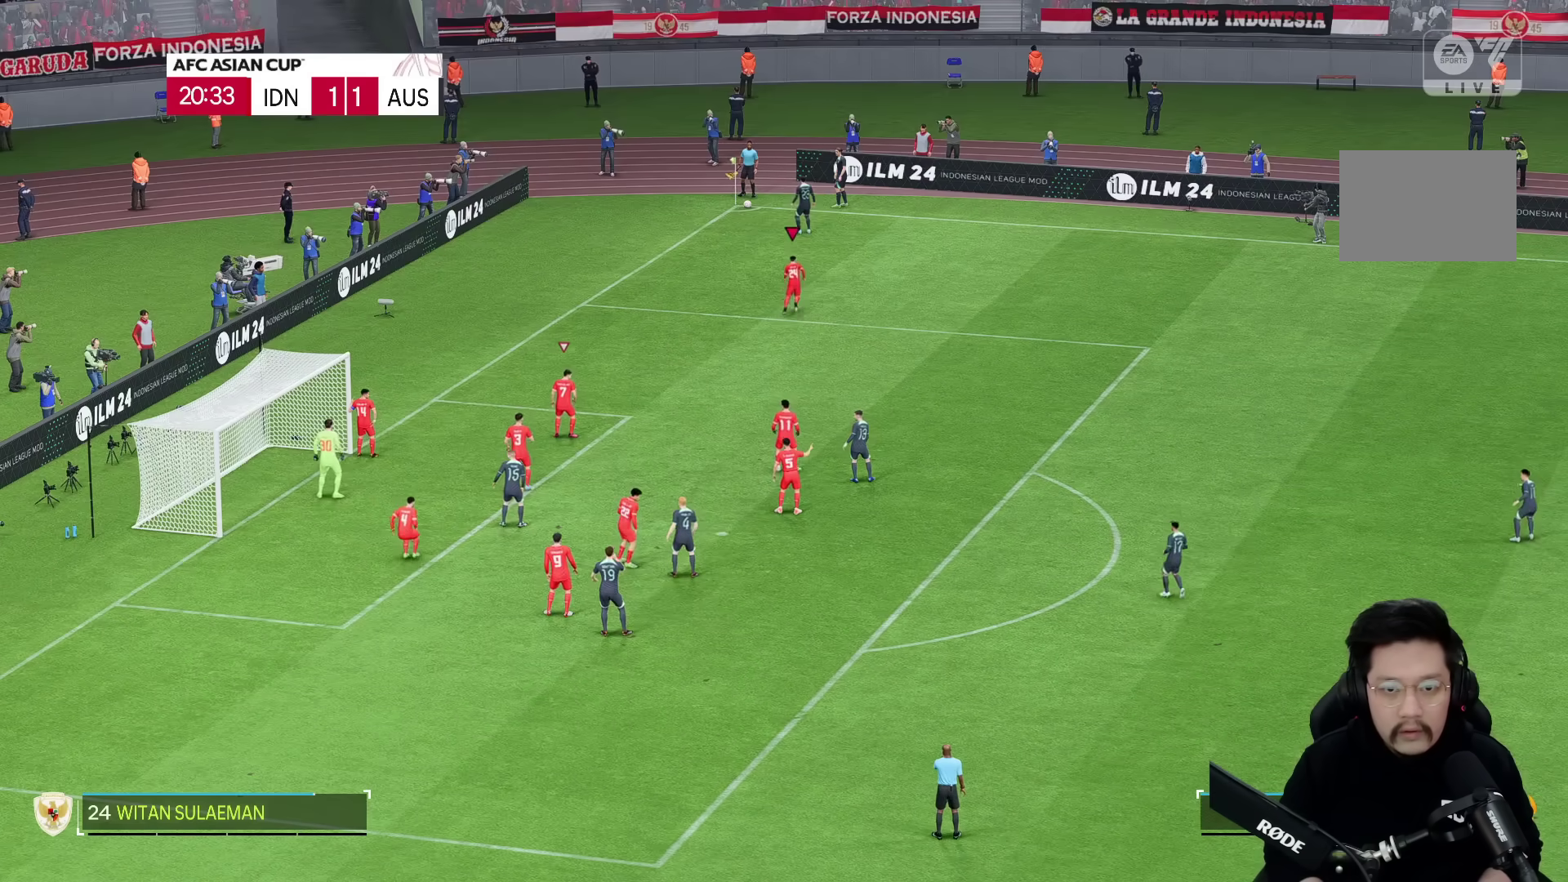
{"dt_ms": 500, "buttons": [], "left_stick": "up", "right_stick": "center", "events": []}
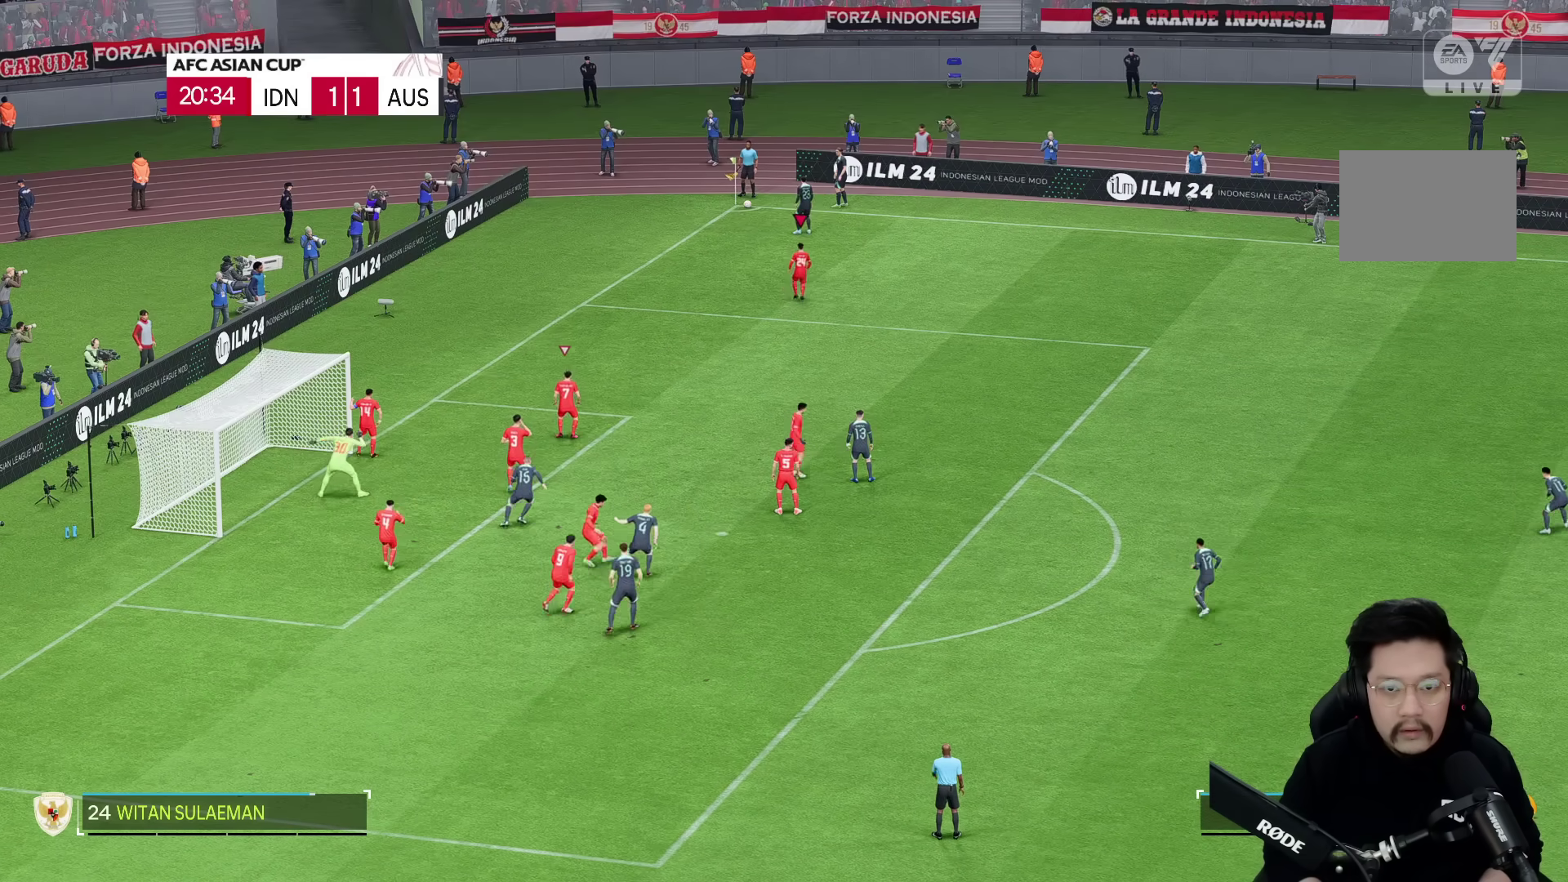
{"dt_ms": 500, "buttons": [], "left_stick": "up", "right_stick": "center", "events": []}
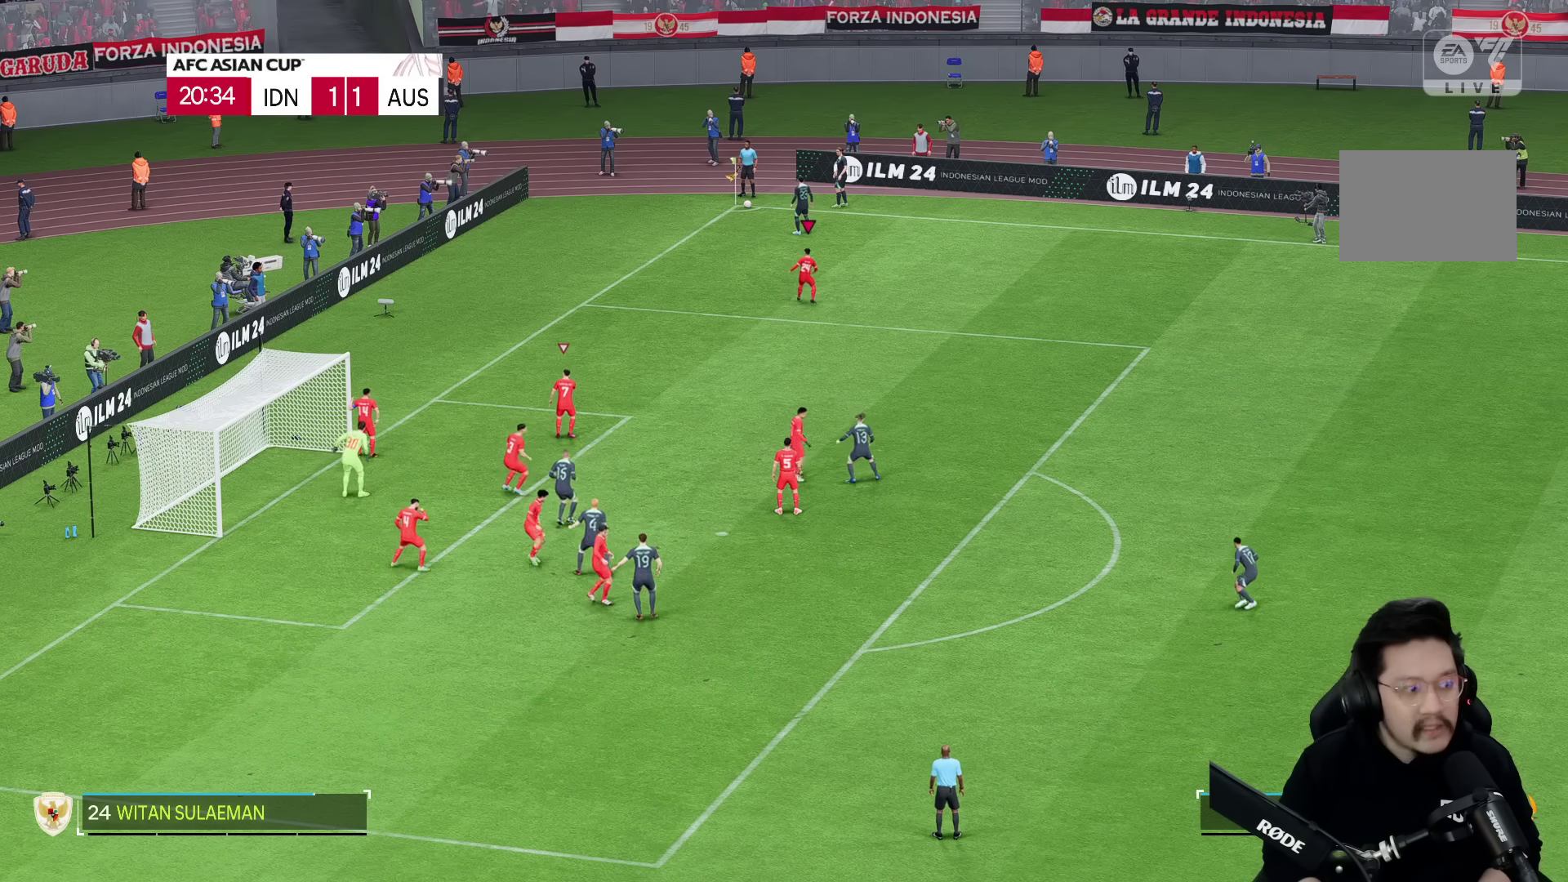
{"dt_ms": 500, "buttons": [], "left_stick": "up", "right_stick": "center", "events": []}
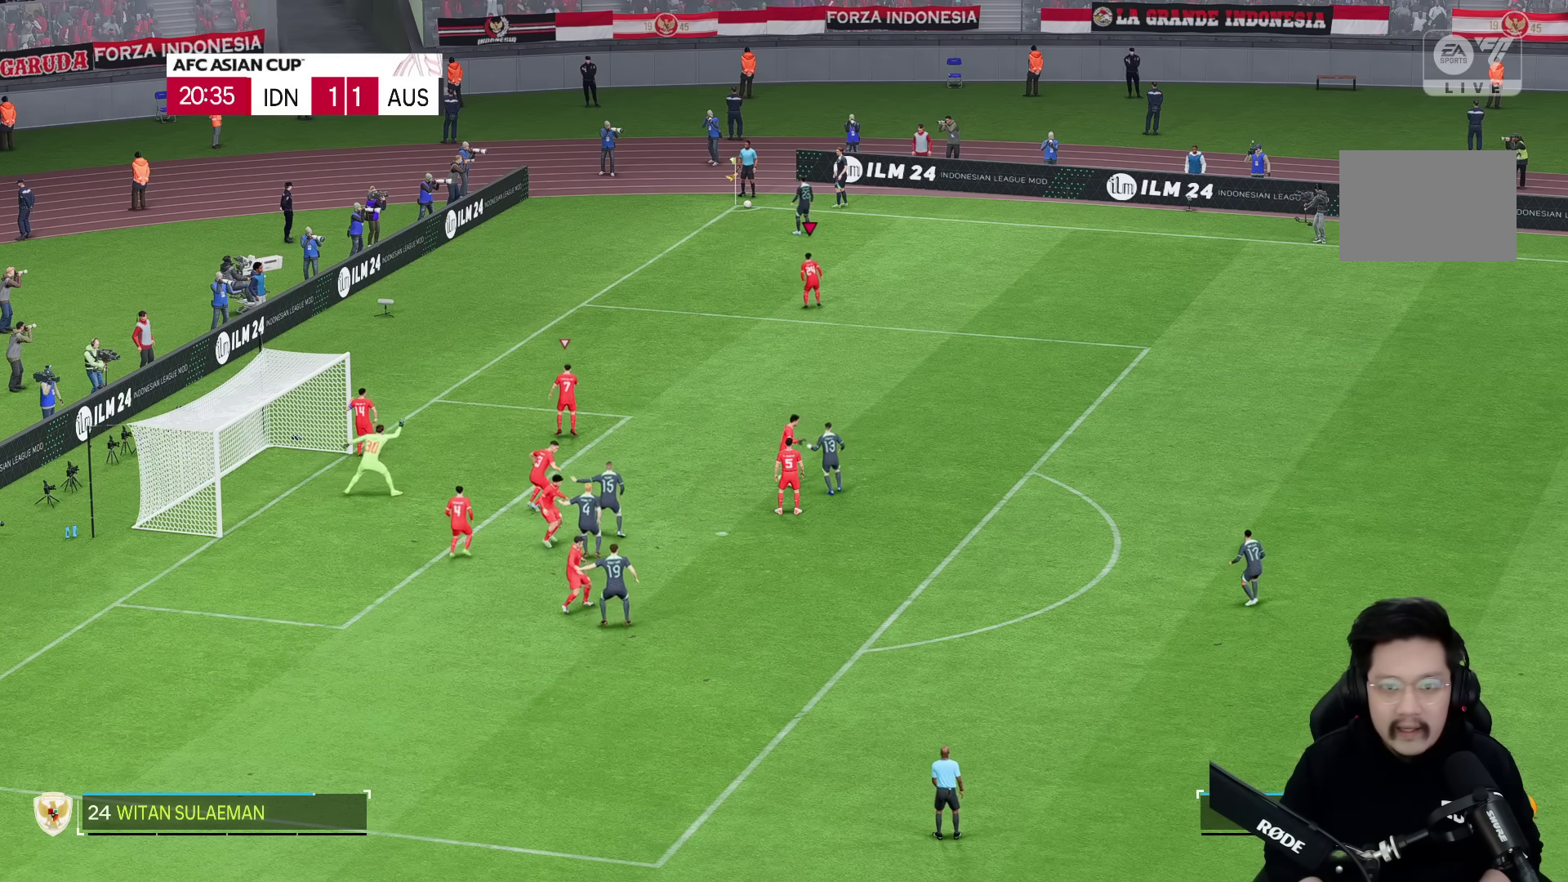
{"dt_ms": 500, "buttons": [], "left_stick": "up", "right_stick": "center", "events": []}
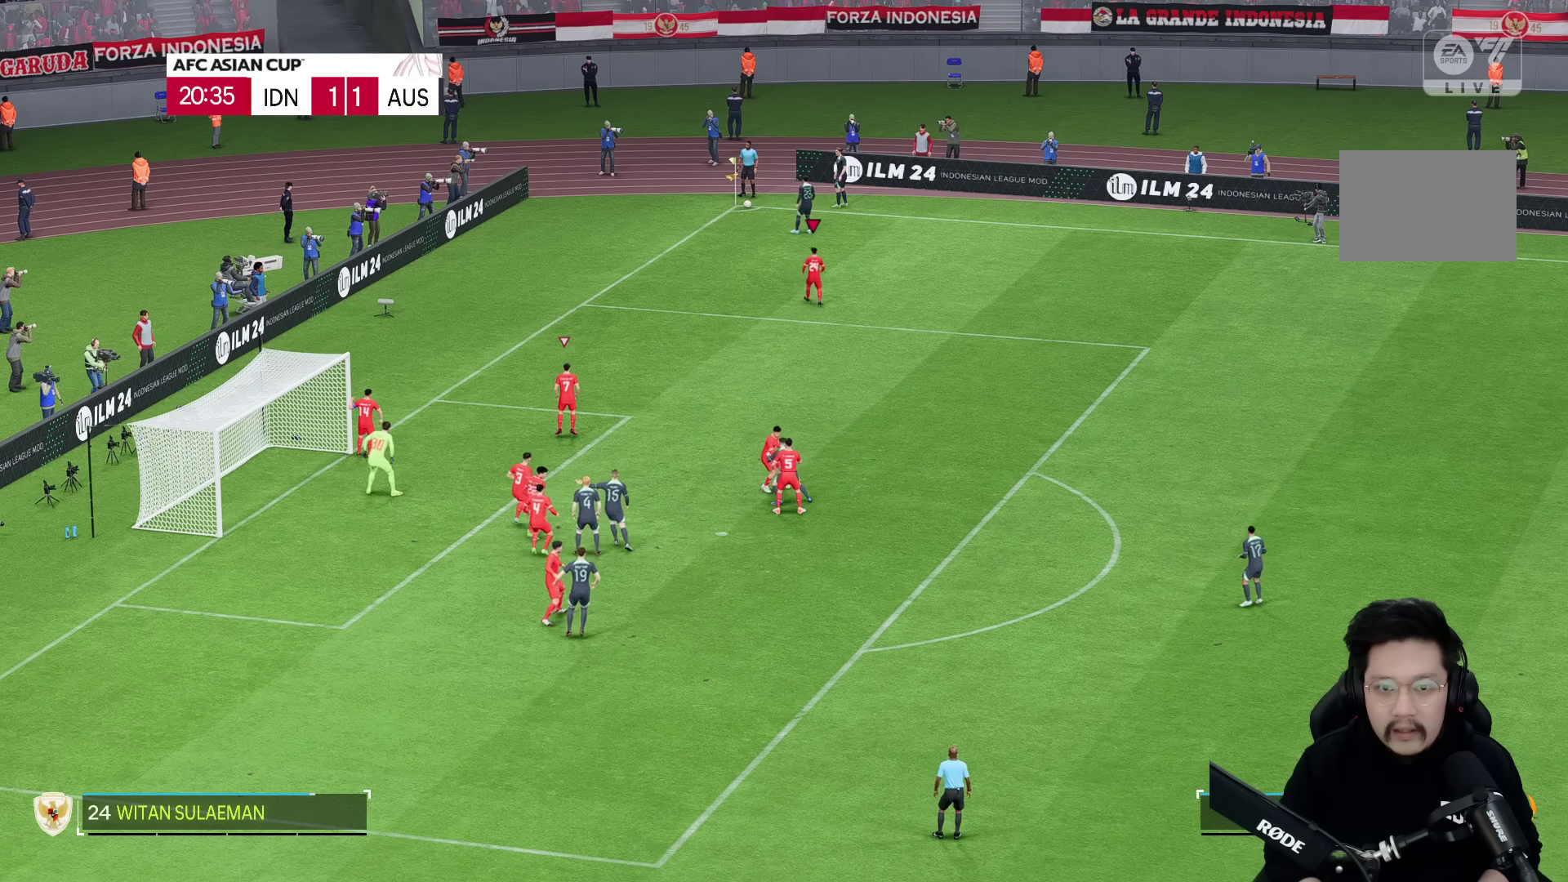
{"dt_ms": 500, "buttons": [], "left_stick": "up", "right_stick": "center", "events": []}
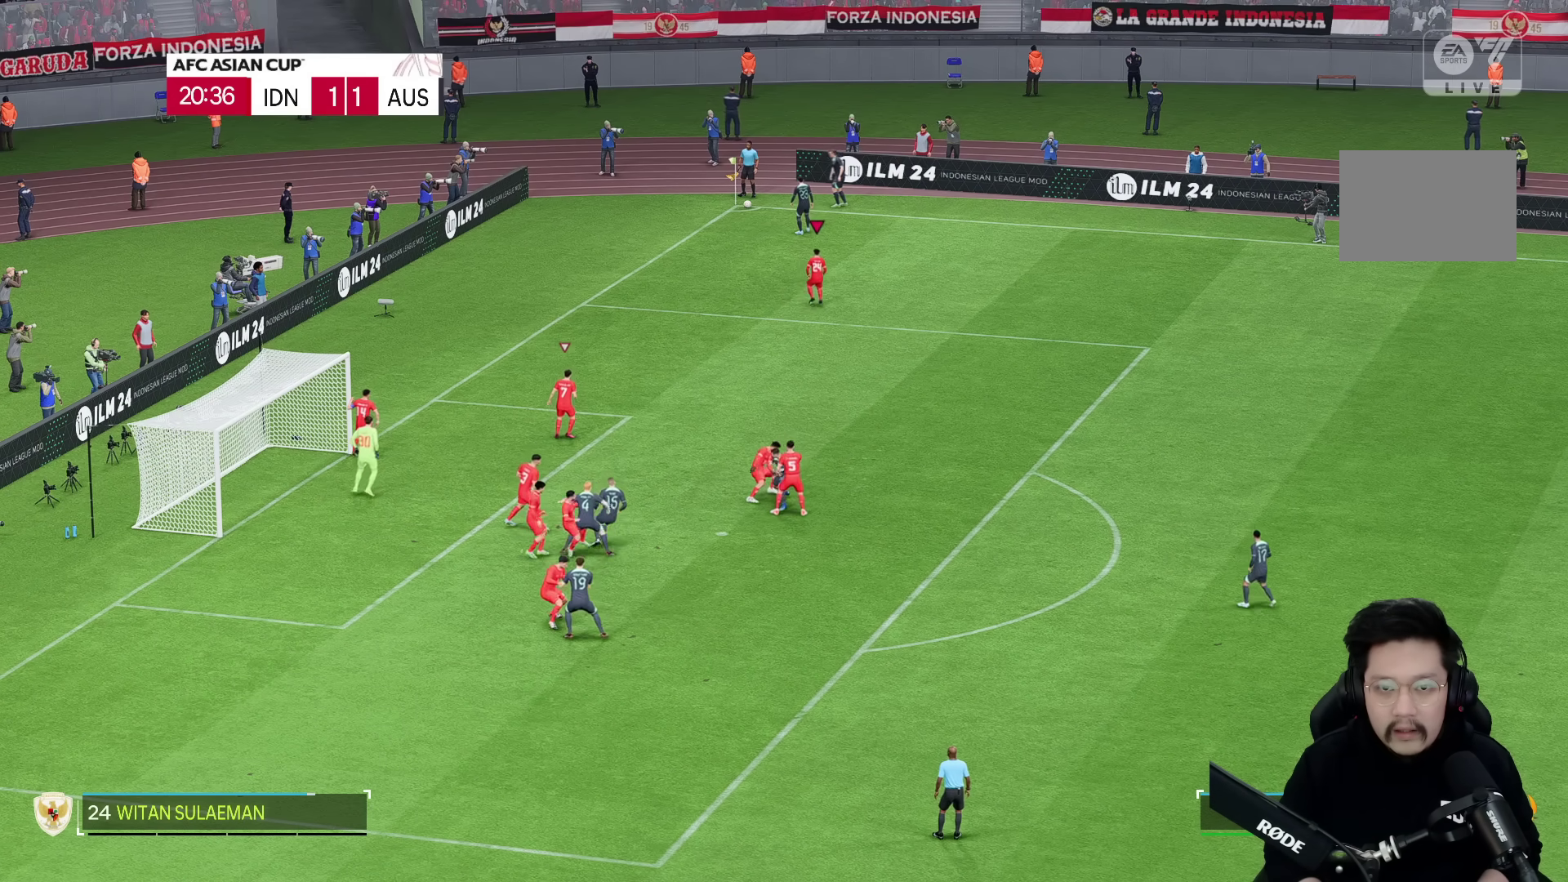
{"dt_ms": 500, "buttons": [], "left_stick": "up", "right_stick": "center", "events": []}
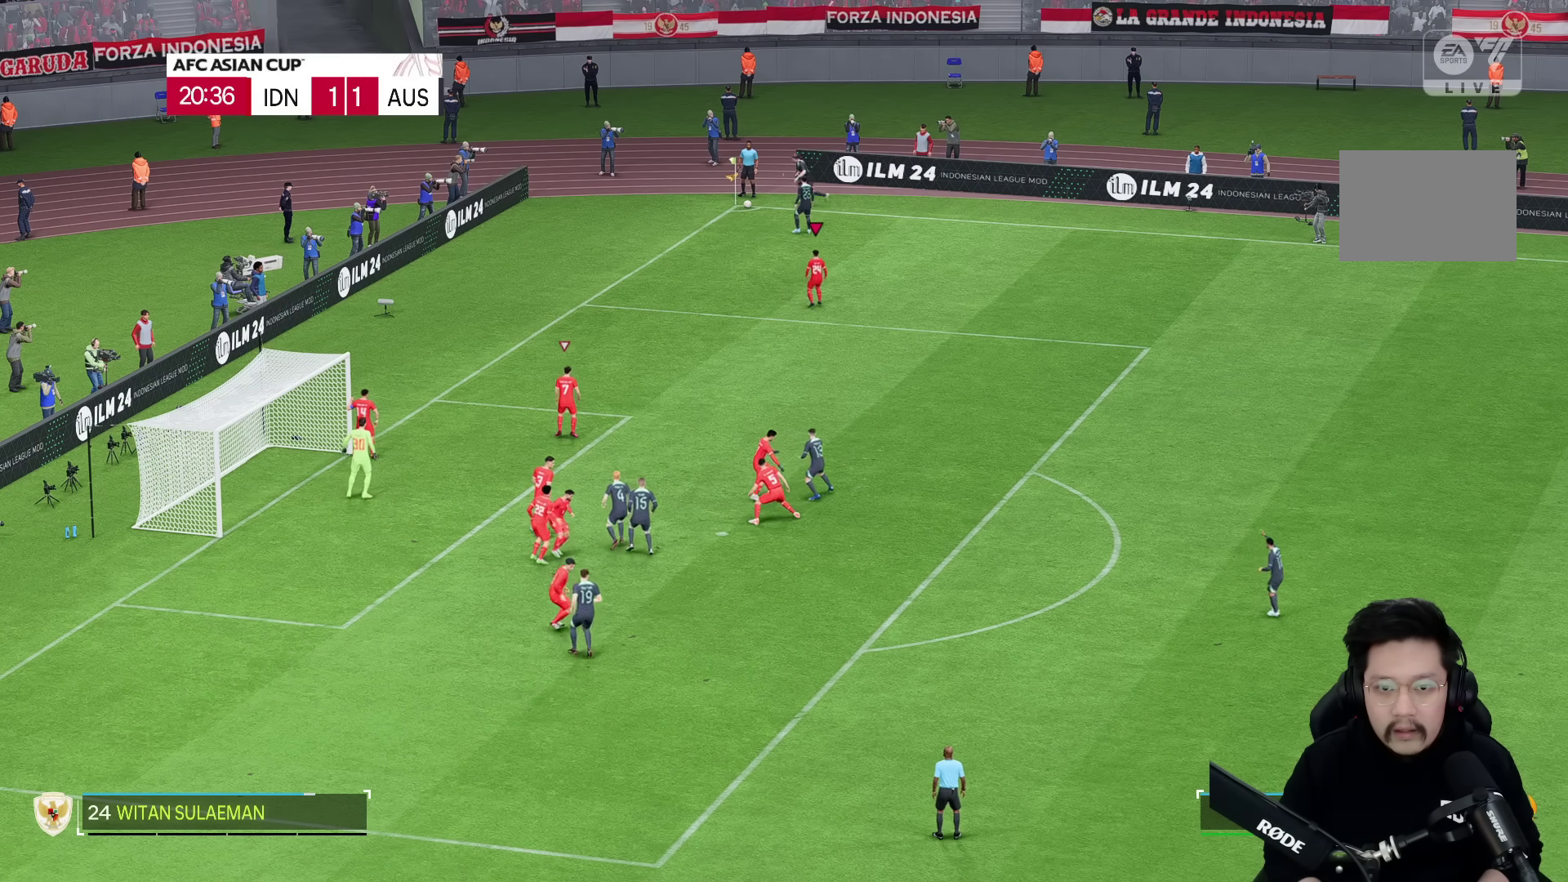
{"dt_ms": 500, "buttons": [], "left_stick": "up", "right_stick": "center", "events": []}
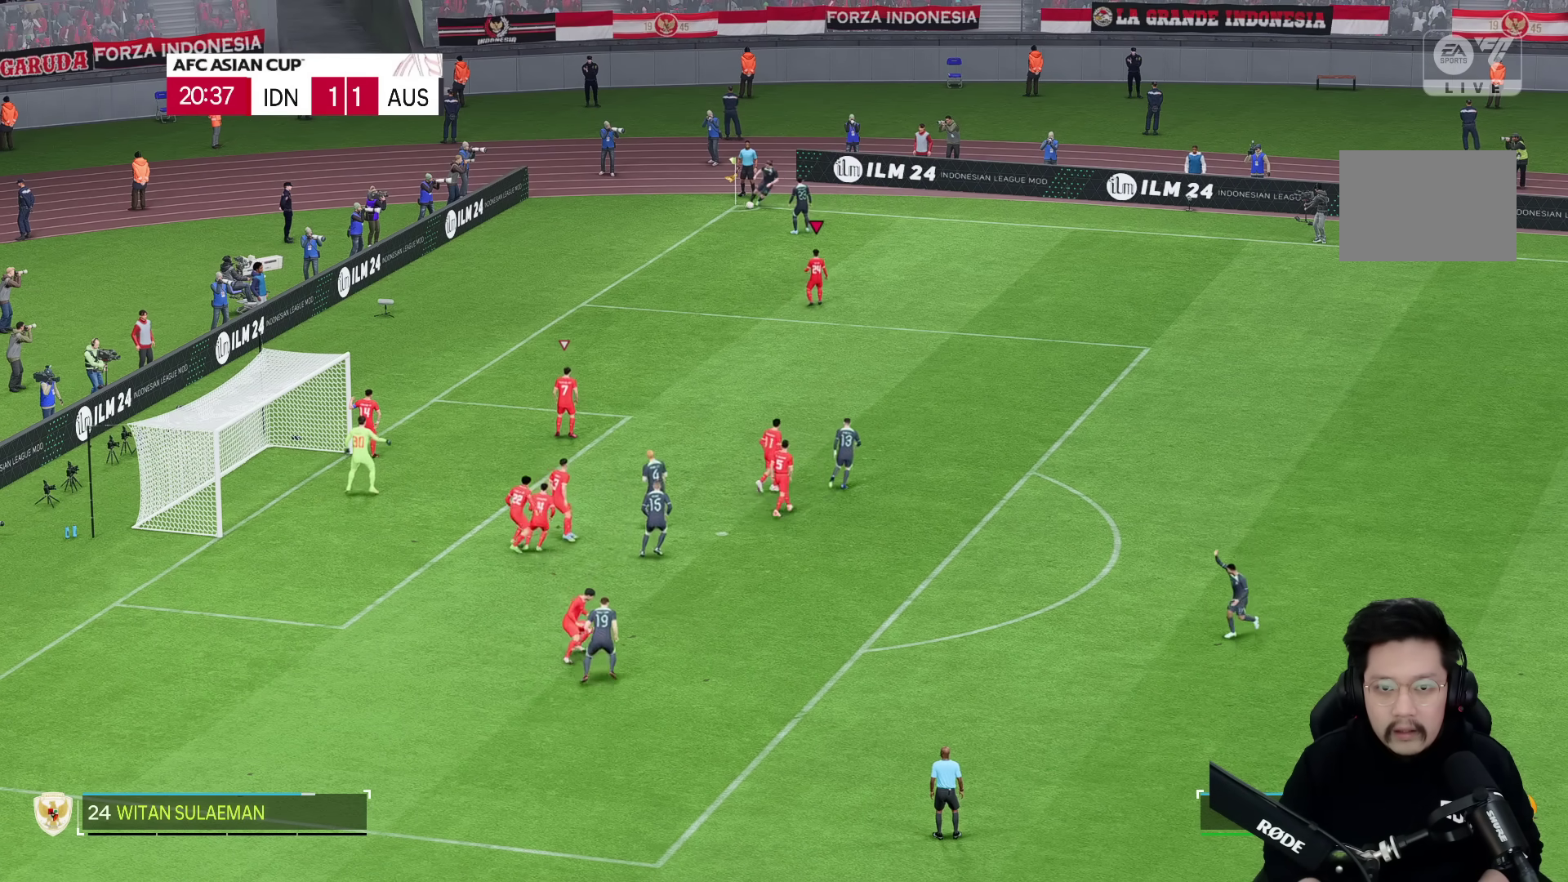
{"dt_ms": 500, "buttons": ["R2"], "left_stick": "up", "right_stick": "center", "events": [[100, "right_stick", "down"], [183, "right_stick", "center"], [250, "left_stick", "center"], [333, "R2", "down"], [433, "left_stick", "up"]]}
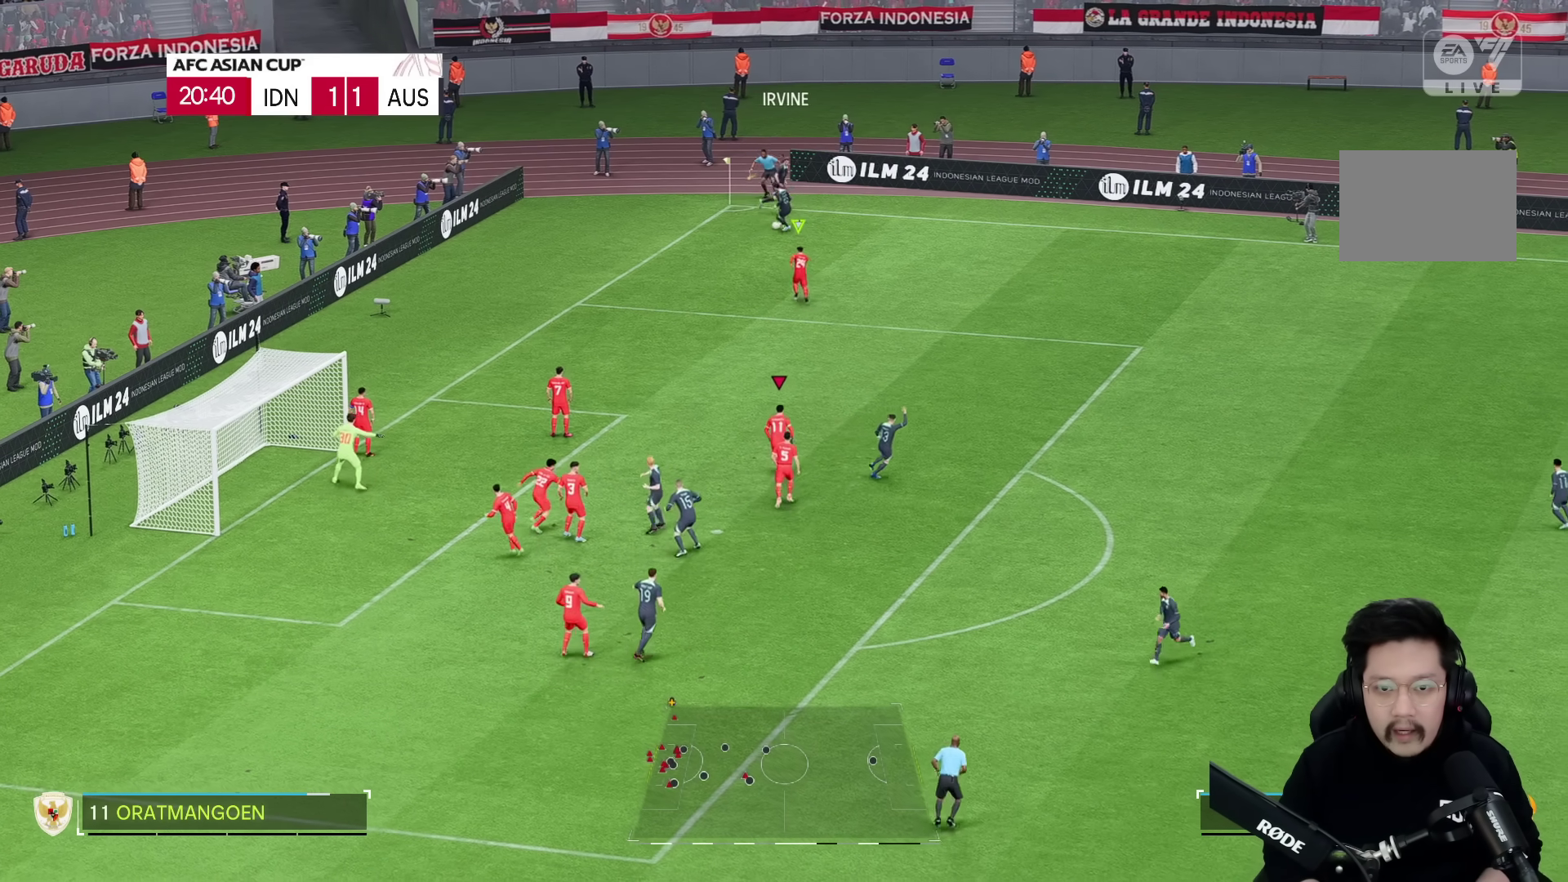
{"dt_ms": 500, "buttons": ["R2"], "left_stick": "up-right", "right_stick": "center", "events": [[367, "left_stick", "up-right"]]}
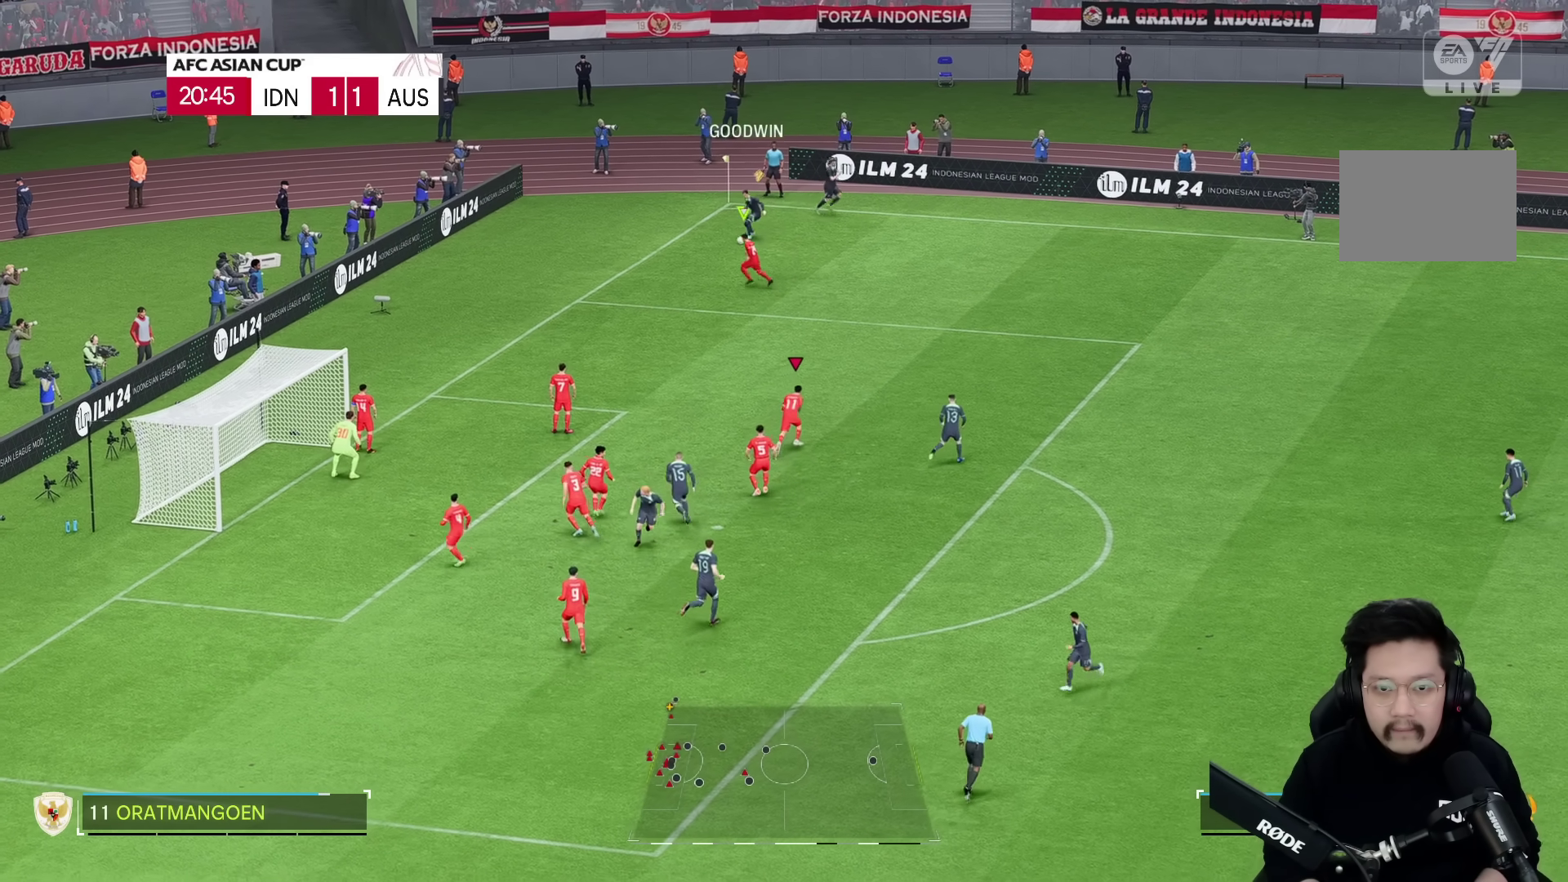
{"dt_ms": 500, "buttons": ["L2"], "left_stick": "right", "right_stick": "center", "events": [[250, "left_stick", "right"], [267, "R2", "up"], [450, "L2", "down"]]}
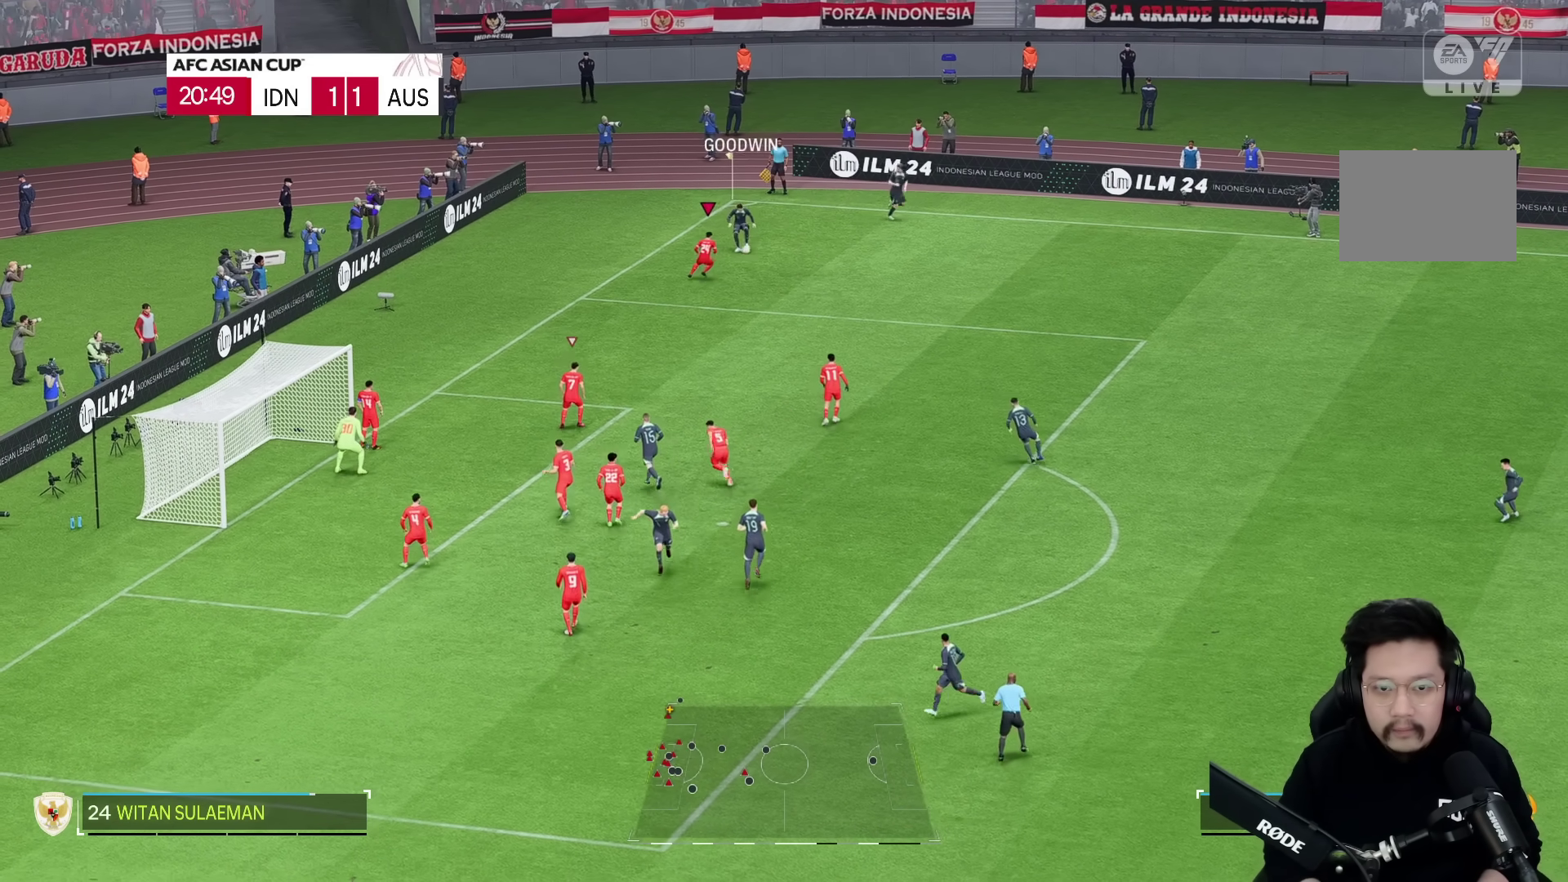
{"dt_ms": 500, "buttons": ["L2", "R2"], "left_stick": "down-right", "right_stick": "center", "events": [[50, "R2", "down"], [500, "left_stick", "down-right"]]}
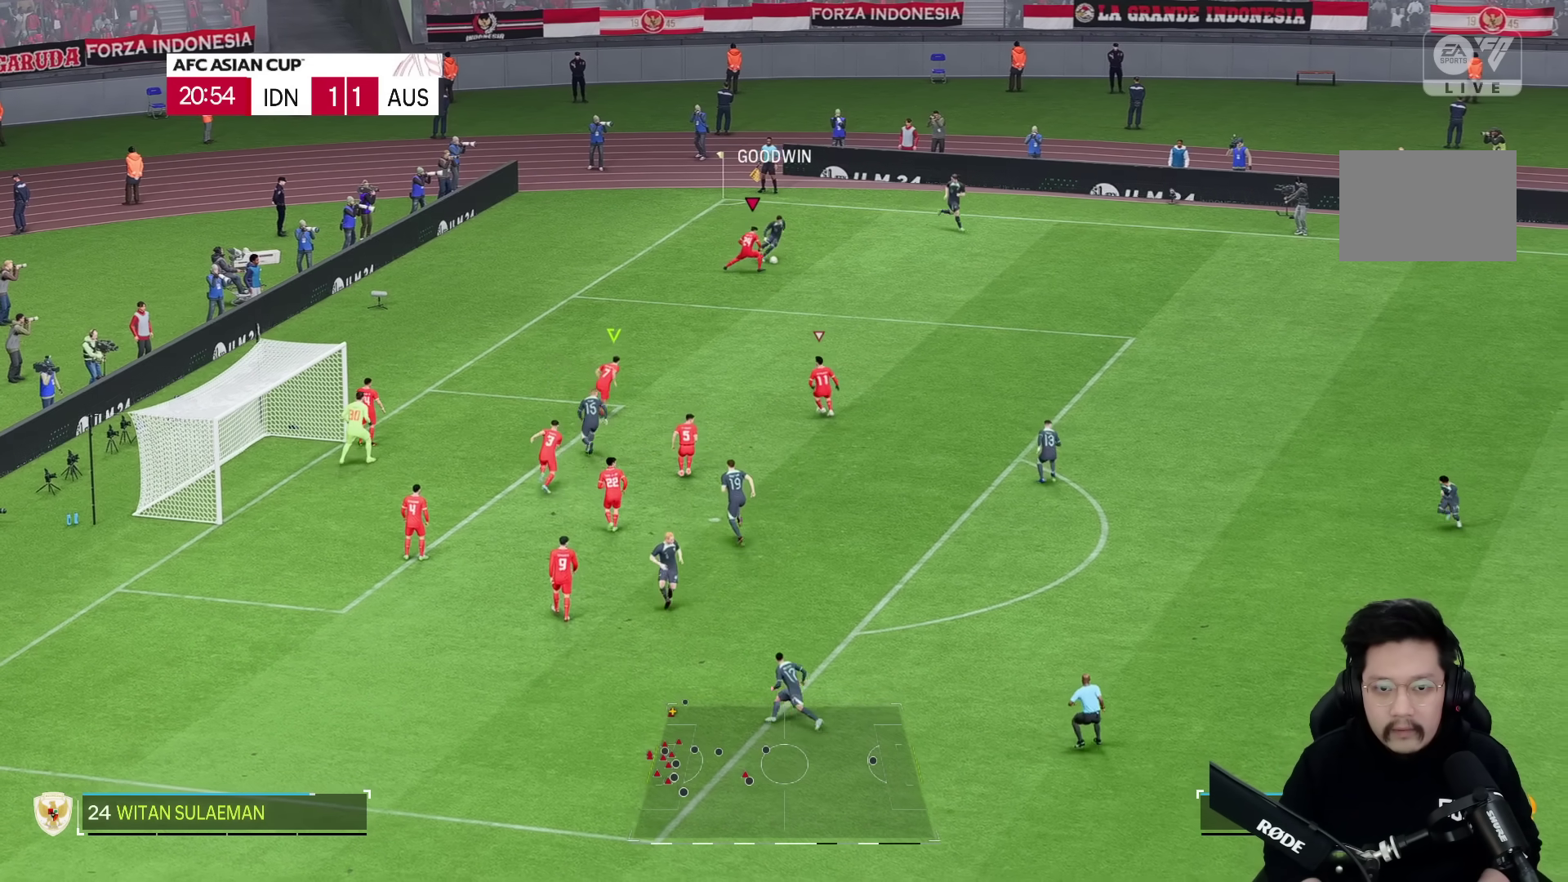
{"dt_ms": 500, "buttons": ["L2", "R2"], "left_stick": "down-right", "right_stick": "center", "events": [[117, "L2", "up"], [150, "R1", "down"], [150, "R2", "up"], [233, "left_stick", "right"], [250, "L2", "down"], [267, "R1", "up"], [300, "R2", "down"], [500, "left_stick", "down-right"]]}
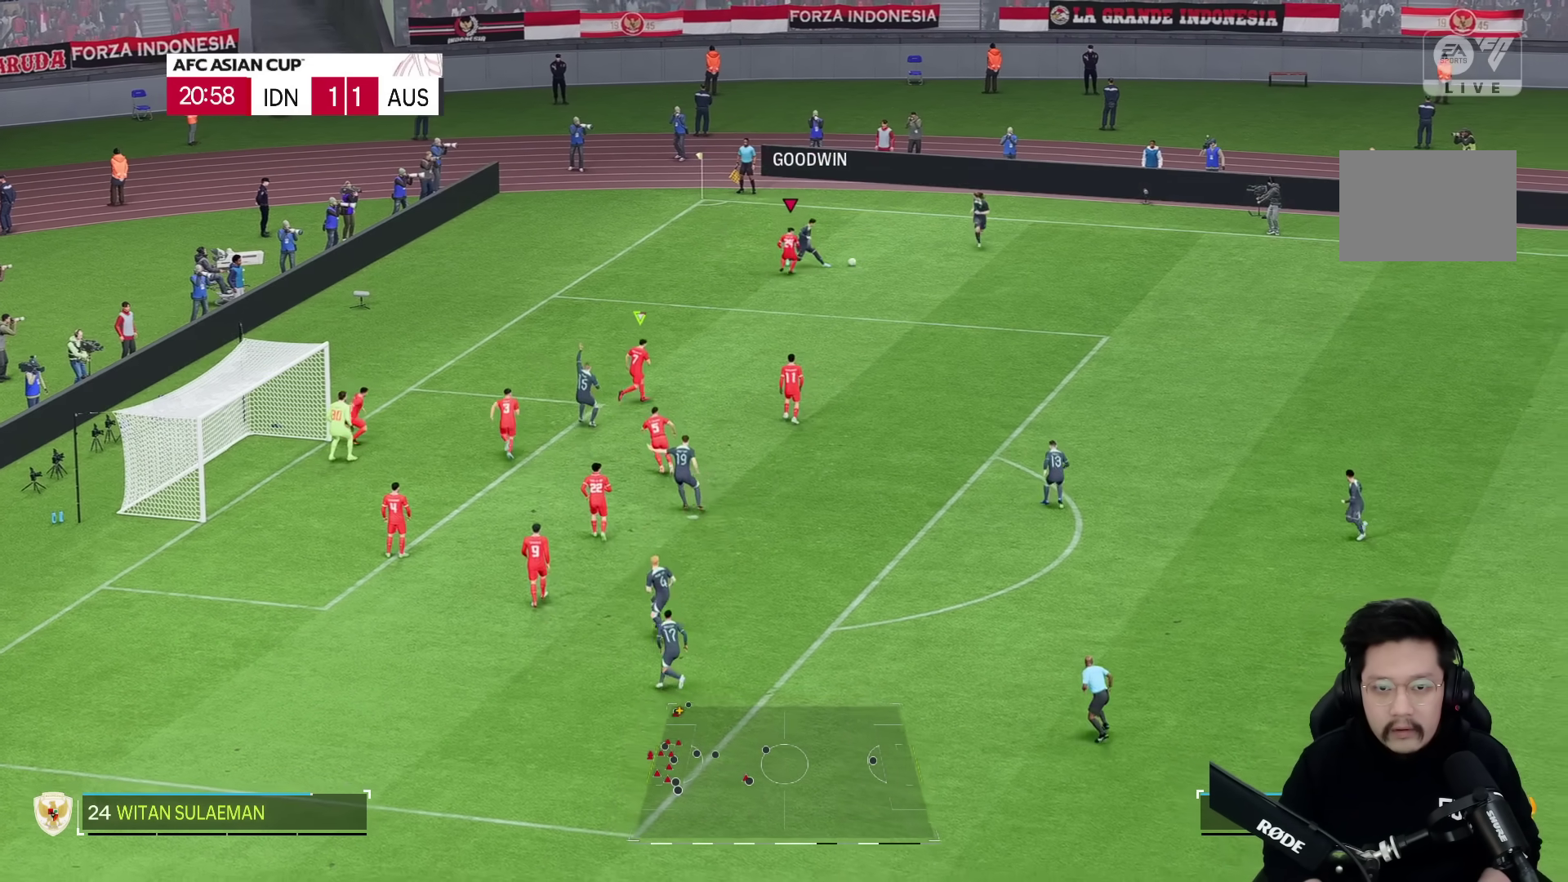
{"dt_ms": 500, "buttons": [], "left_stick": "down-right", "right_stick": "center"}
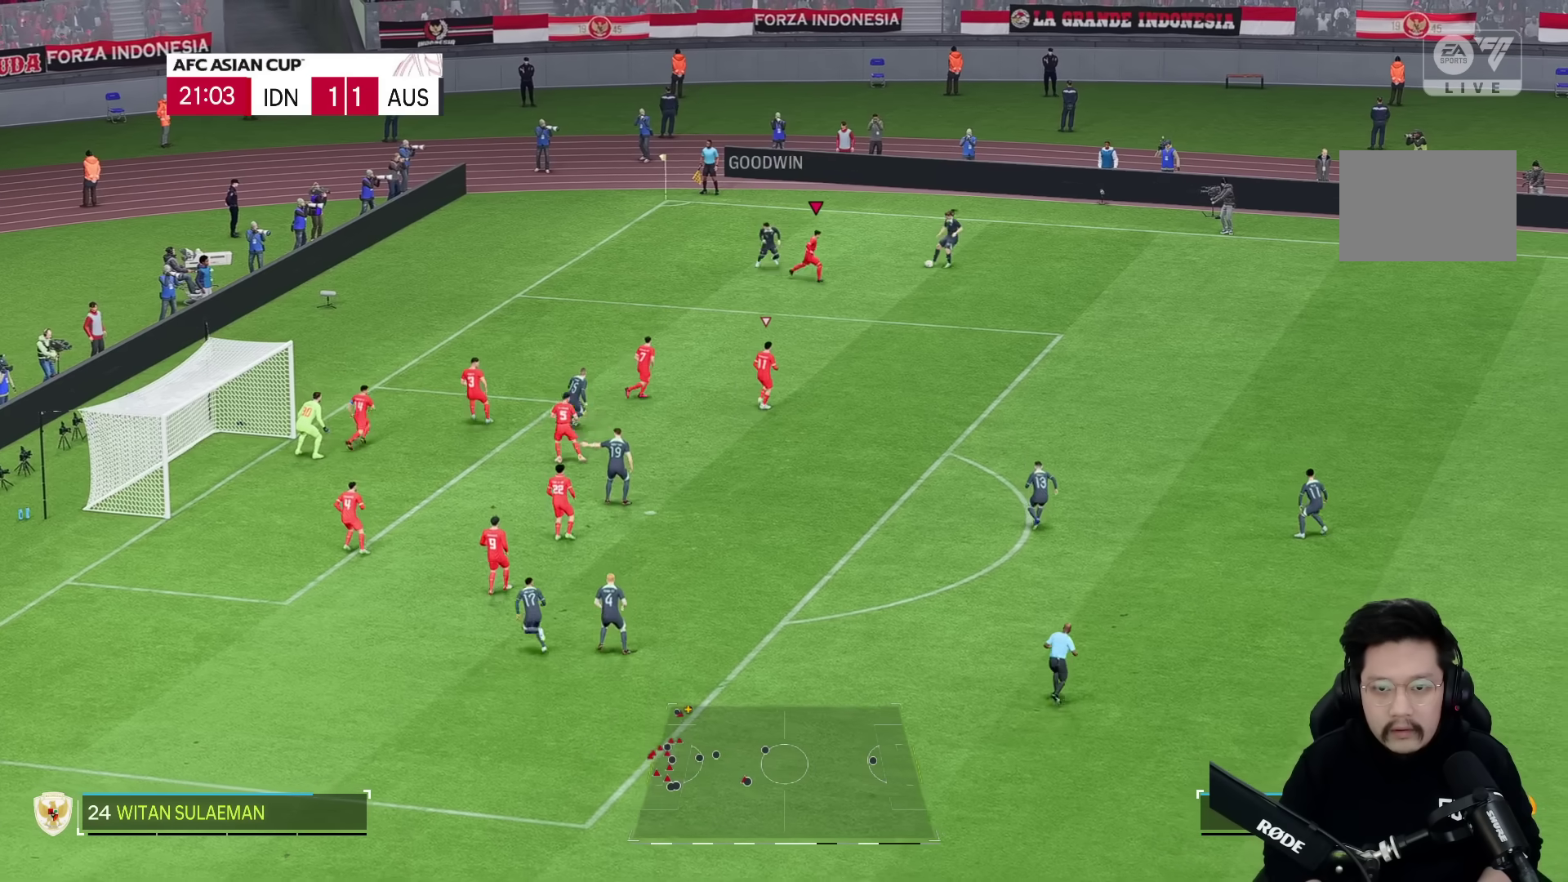
{"dt_ms": 500, "buttons": [], "left_stick": "down-right", "right_stick": "center", "events": []}
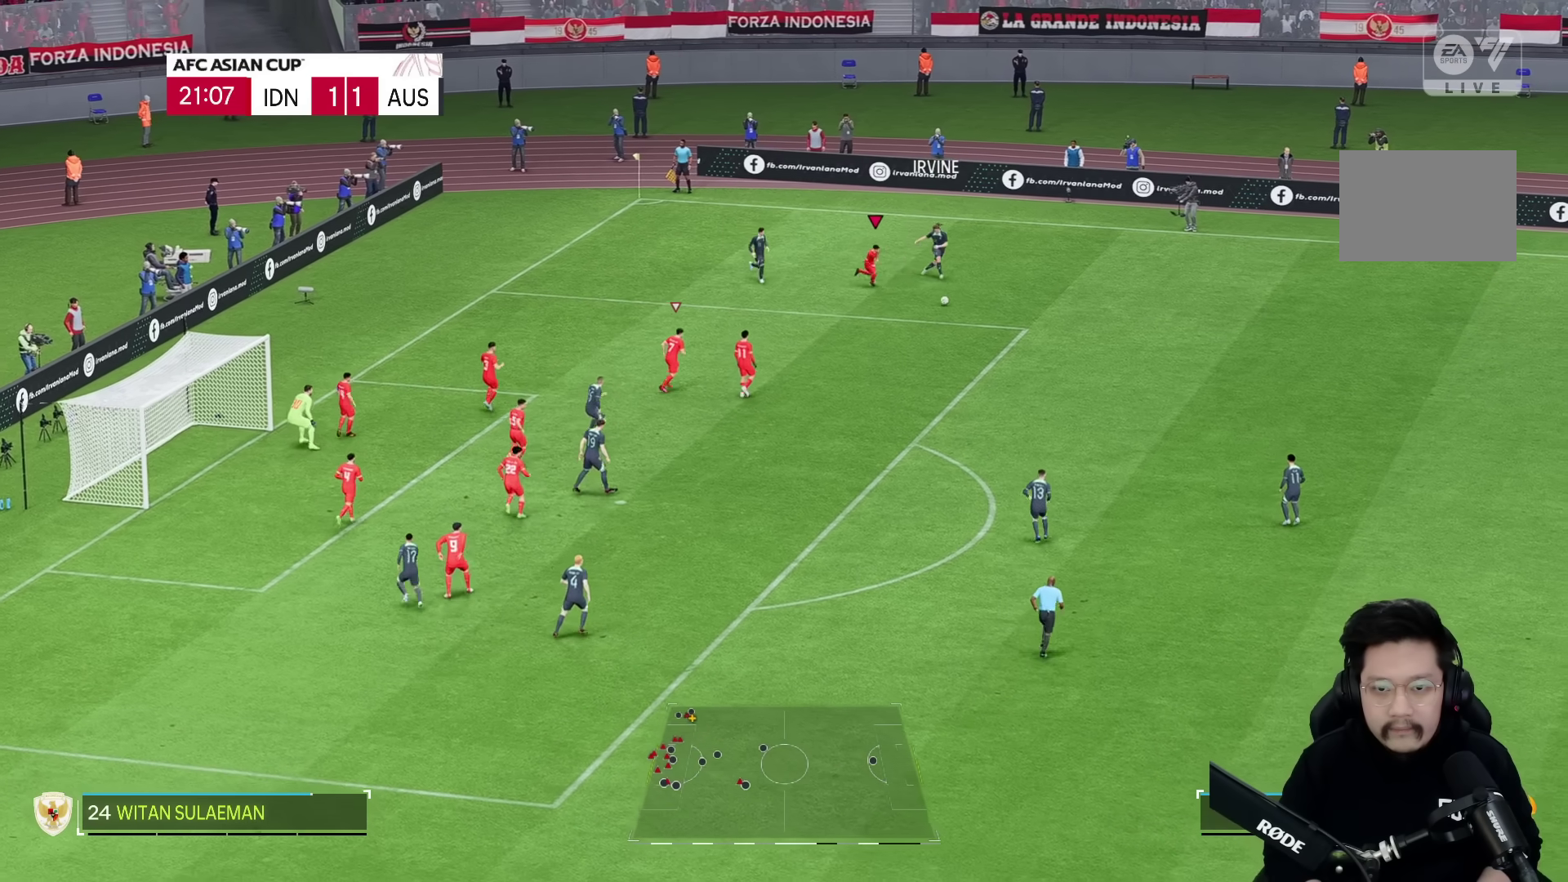
{"dt_ms": 1000, "buttons": [], "left_stick": "down", "right_stick": "center"}
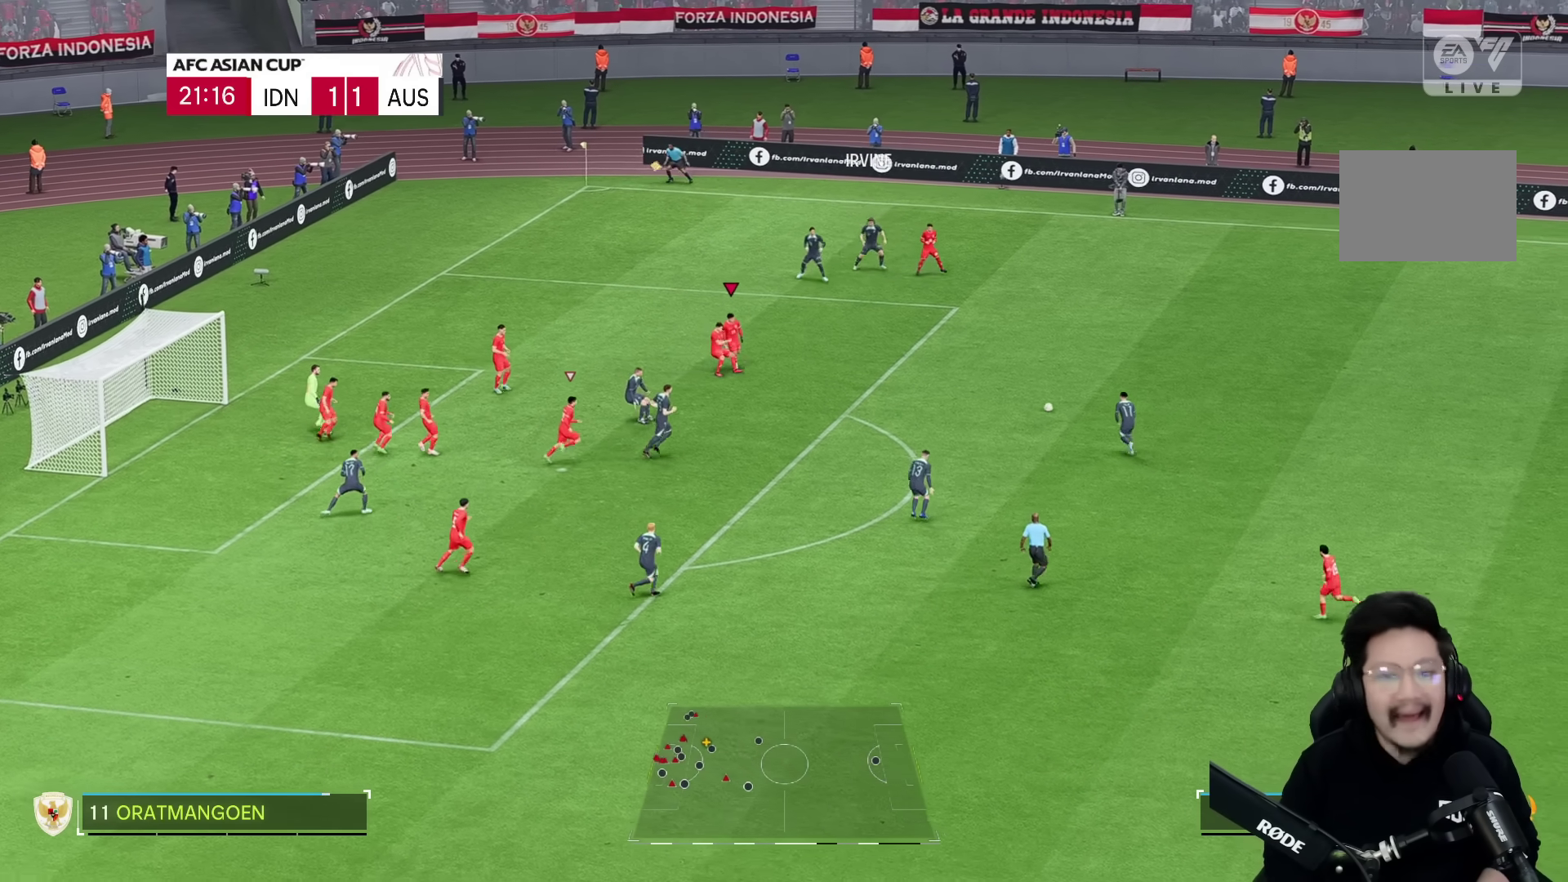
{"dt_ms": 500, "buttons": ["R2"], "left_stick": "down", "right_stick": "center", "events": [[500, "R2", "down"]]}
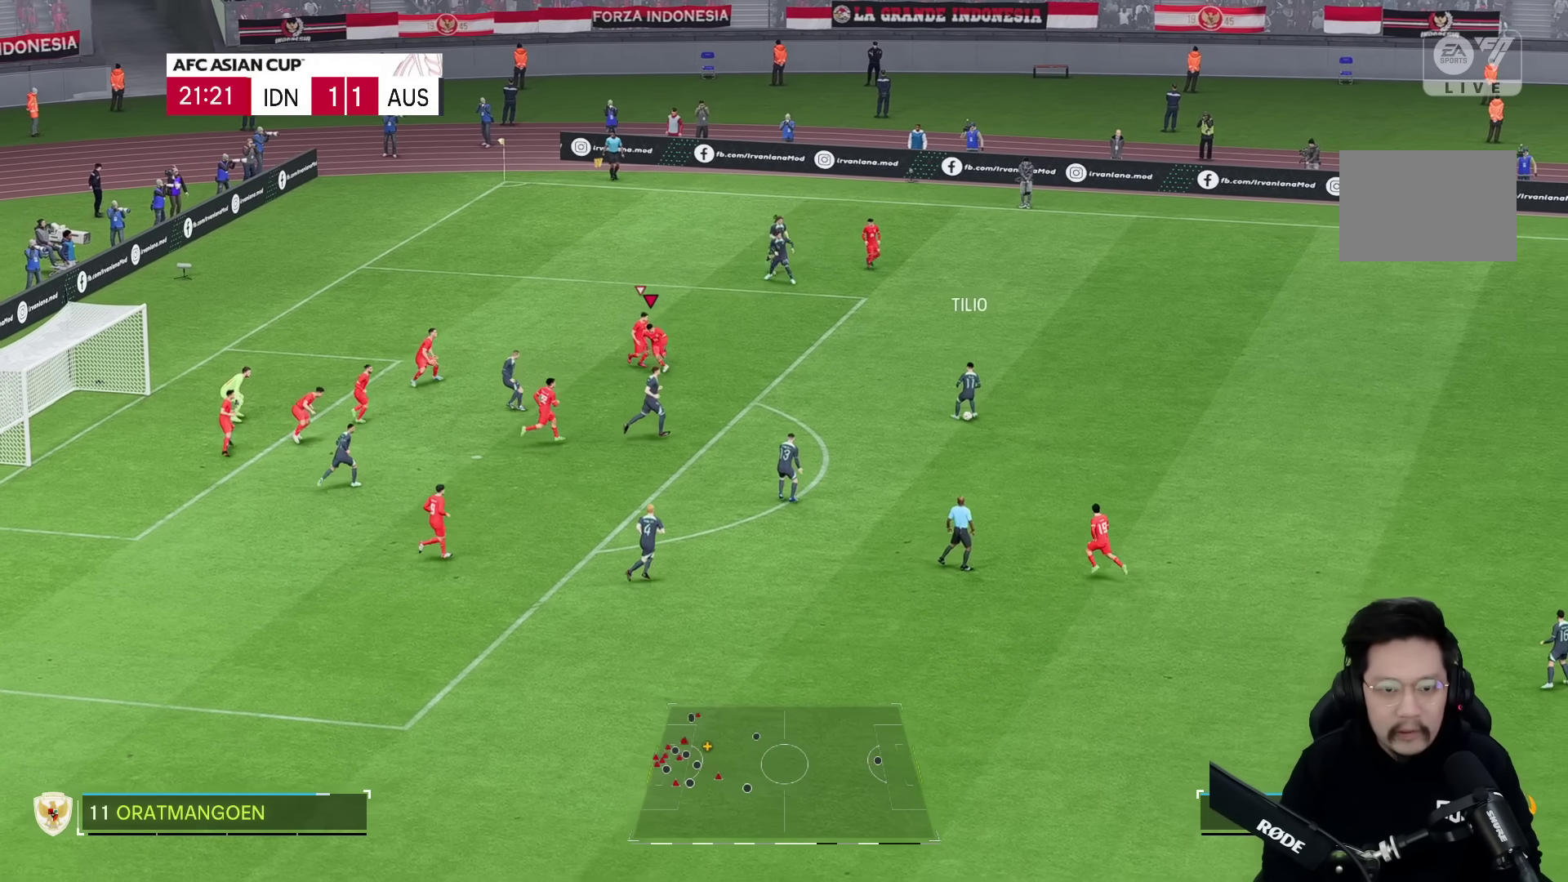
{"dt_ms": 500, "buttons": ["R2"], "left_stick": "down", "right_stick": "center", "events": []}
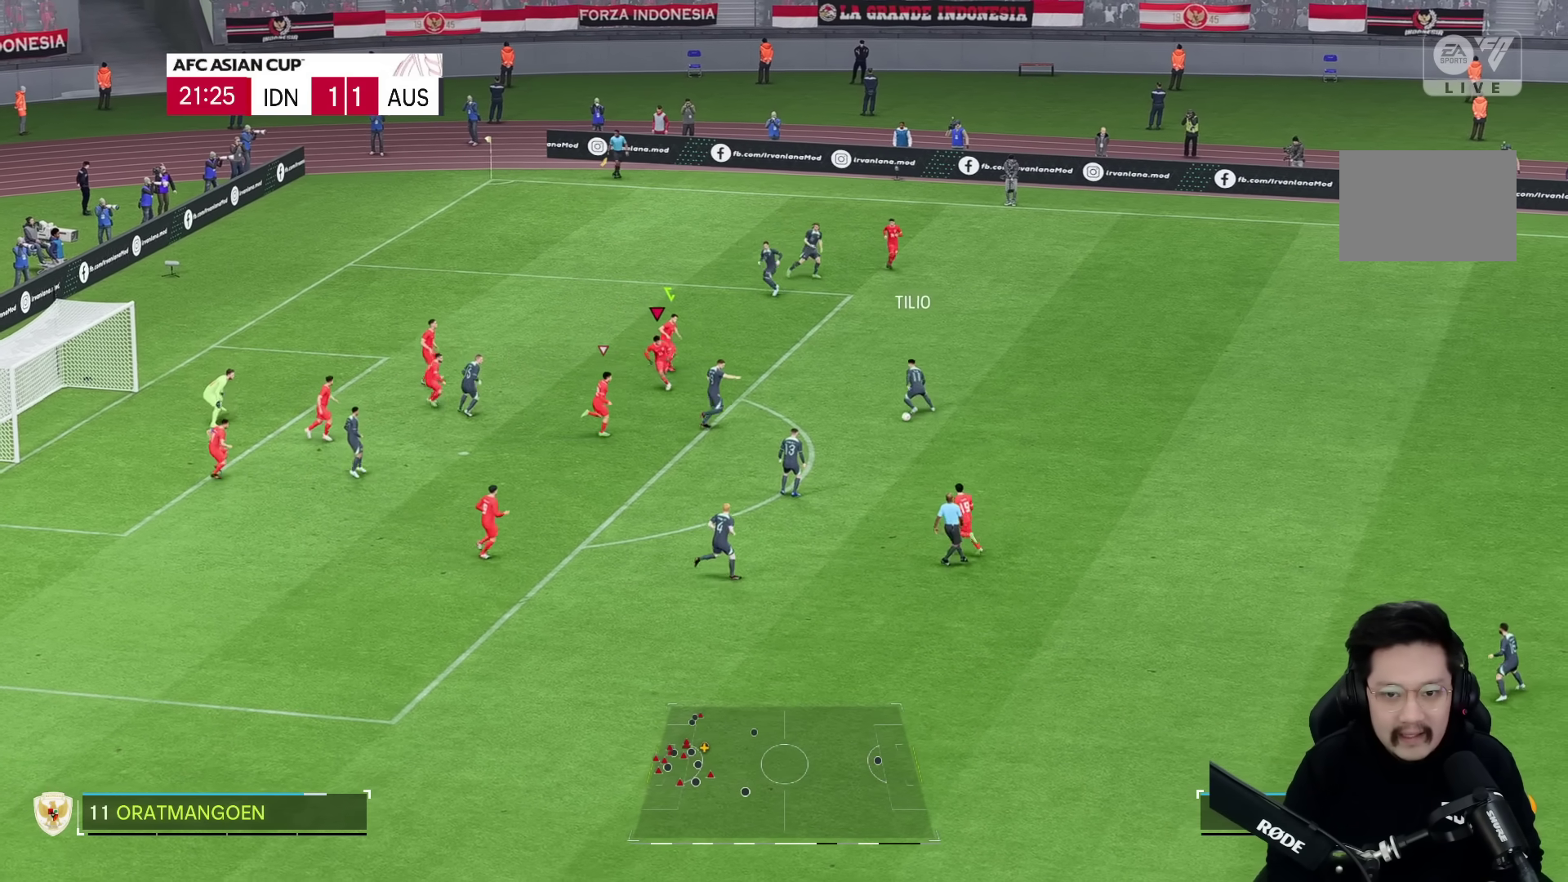
{"dt_ms": 500, "buttons": ["R2"], "left_stick": "down-right", "right_stick": "center", "events": [[500, "left_stick", "down-right"]]}
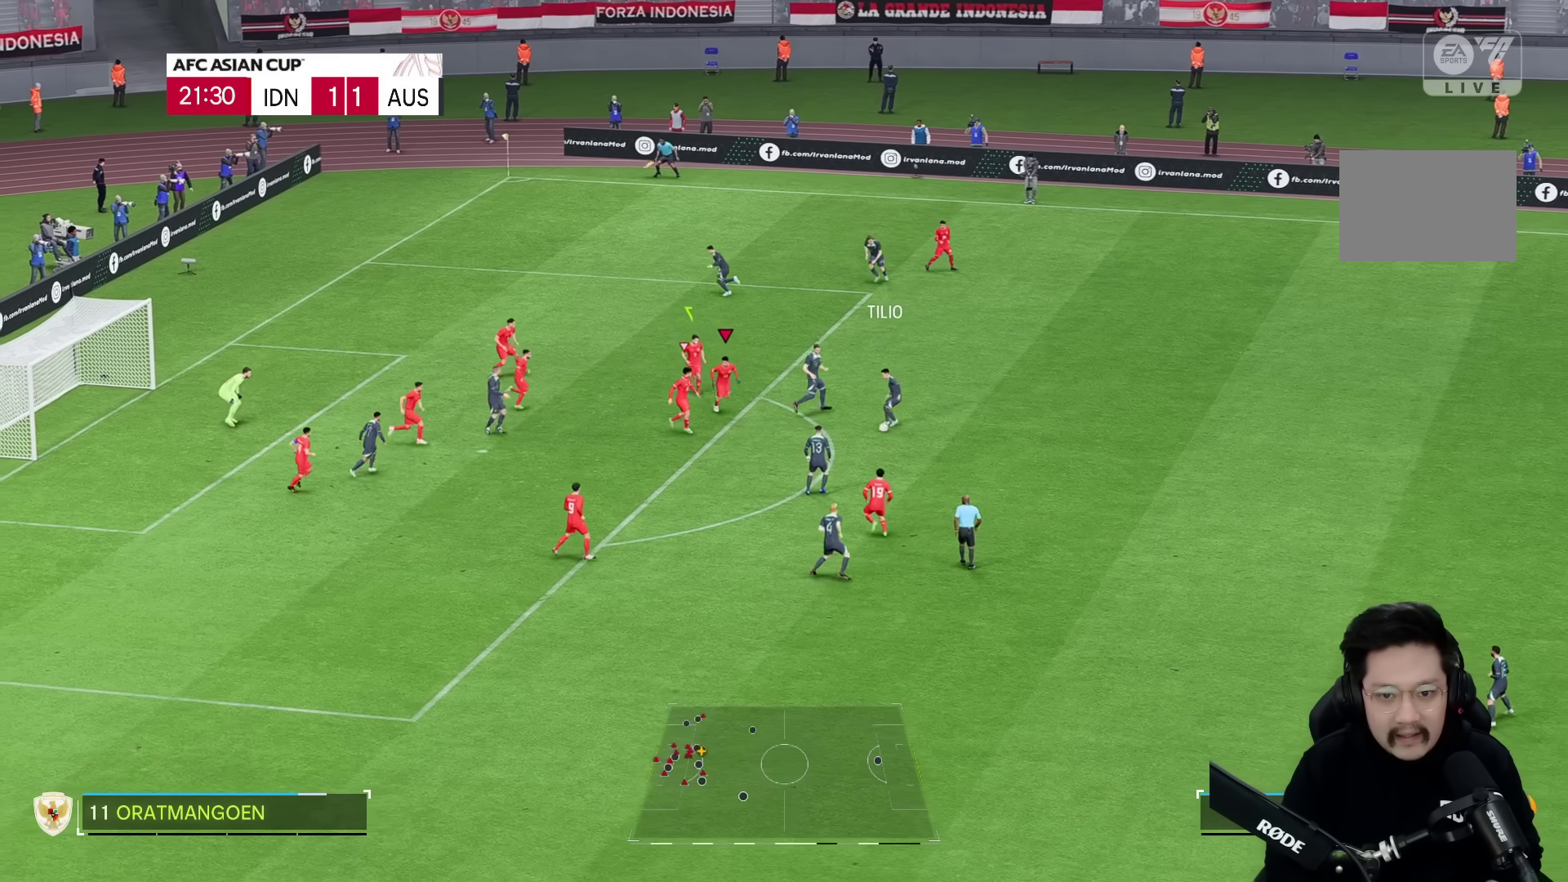
{"dt_ms": 500, "buttons": ["R2"], "left_stick": "down", "right_stick": "center", "events": [[500, "left_stick", "down"]]}
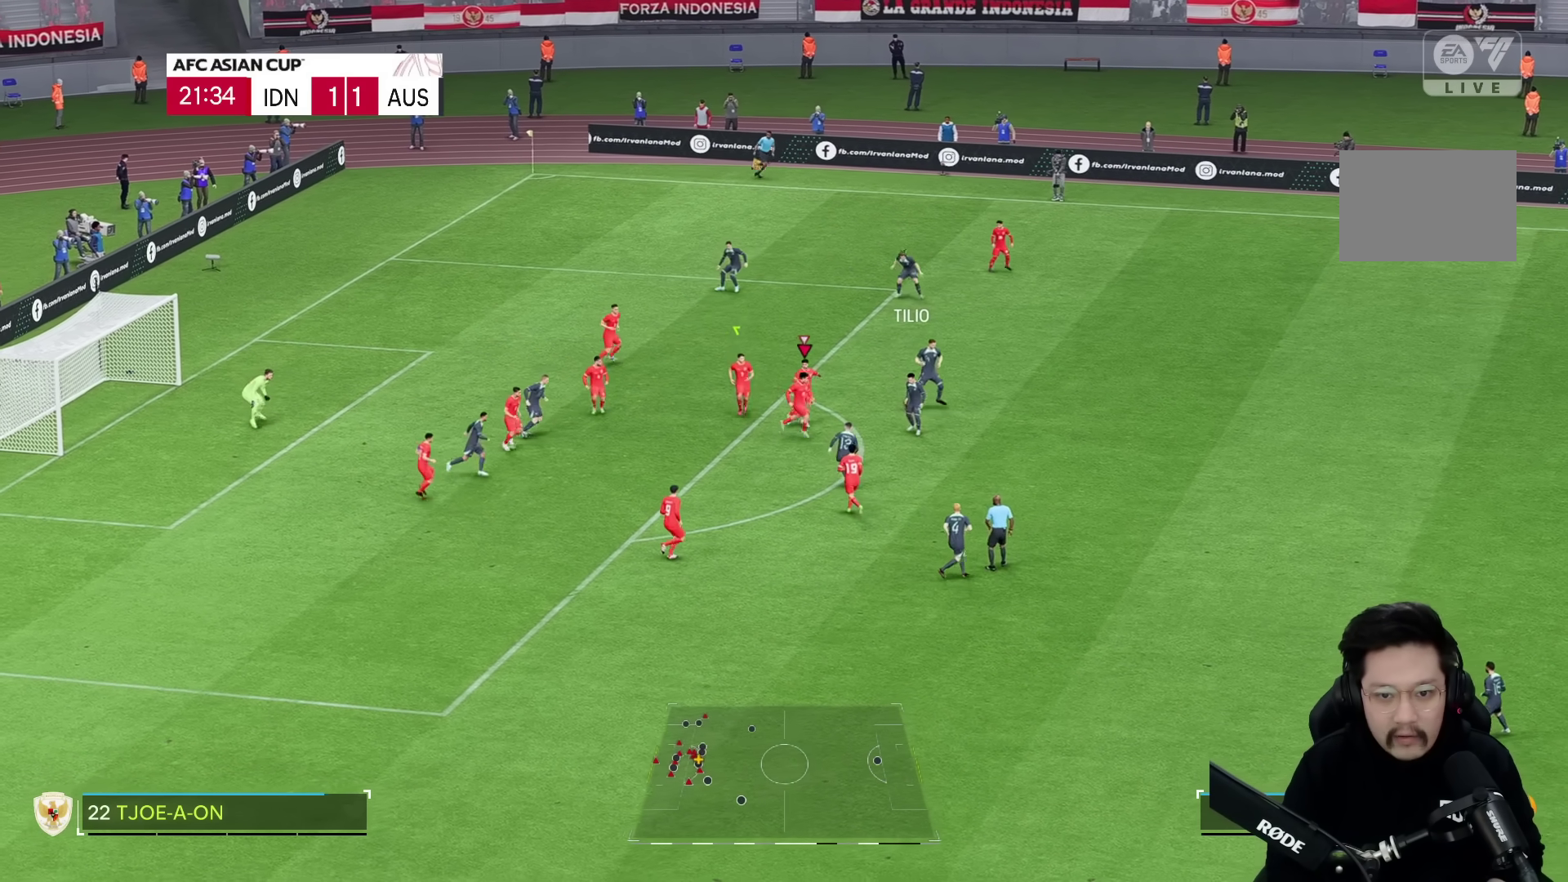
{"dt_ms": 500, "buttons": ["R2"], "left_stick": "down", "right_stick": "center", "events": []}
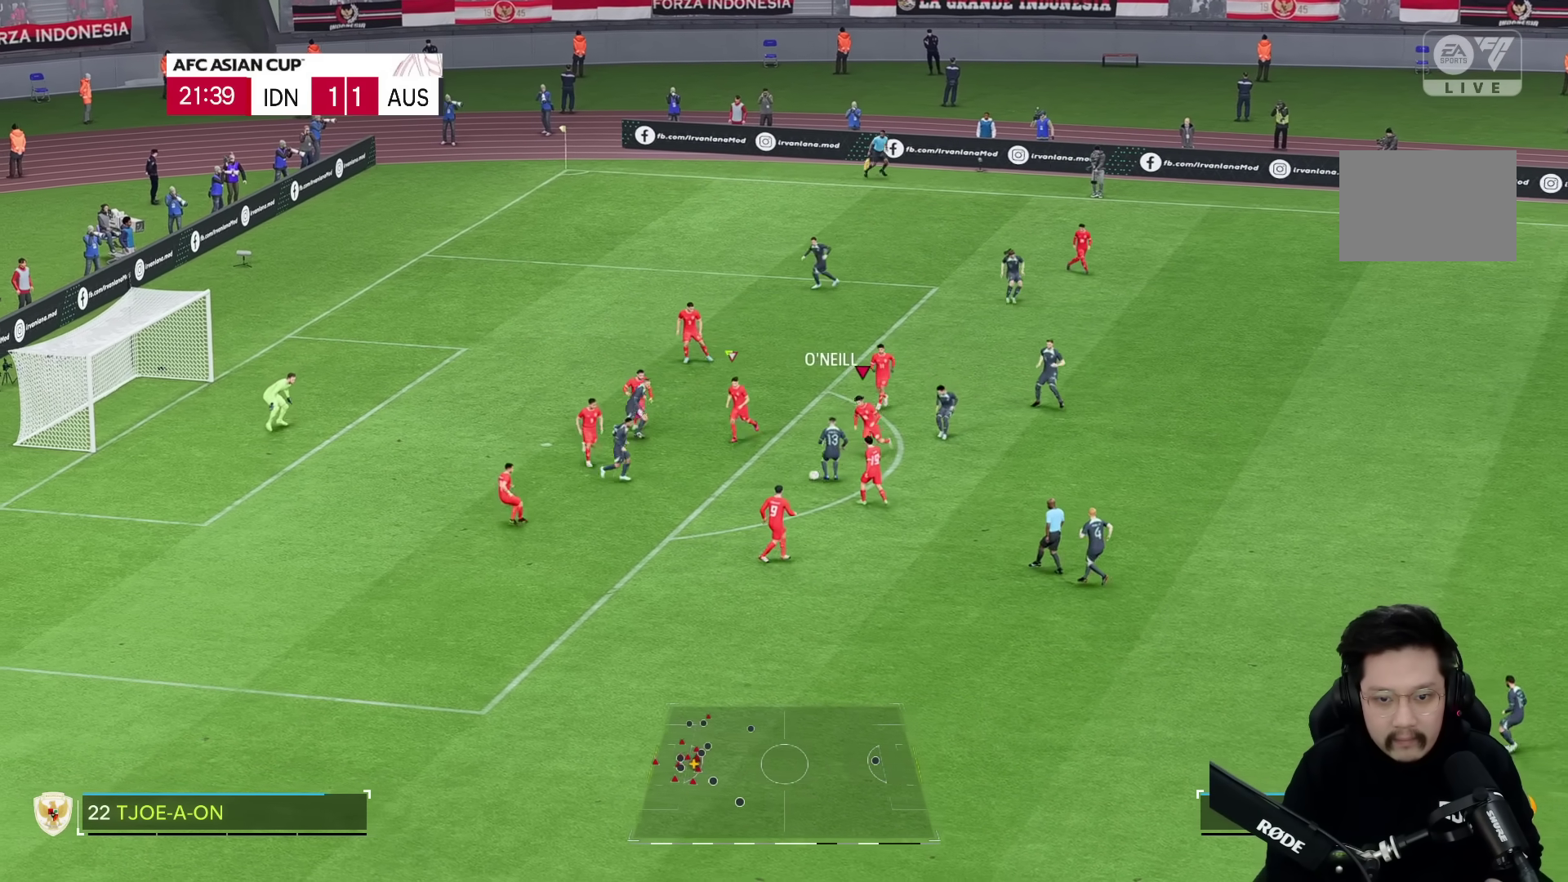
{"dt_ms": 500, "buttons": ["R2"], "left_stick": "down", "right_stick": "center", "events": [[433, "L2", "down"], [483, "L2", "up"]]}
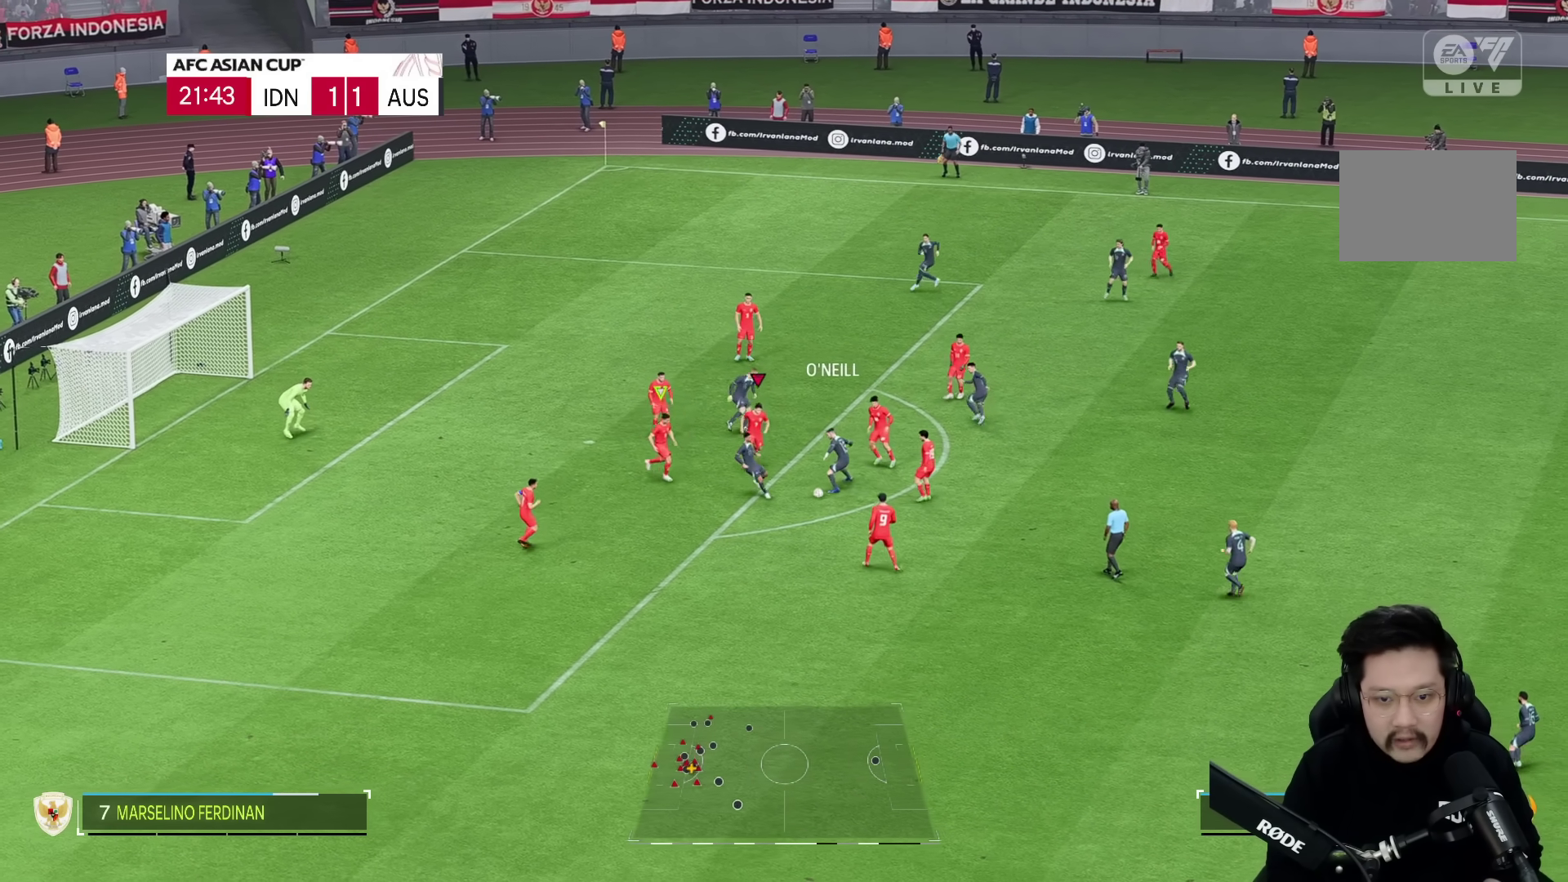
{"dt_ms": 500, "buttons": ["R2"], "left_stick": "down", "right_stick": "center", "events": [[117, "L2", "down"], [183, "L2", "up"]]}
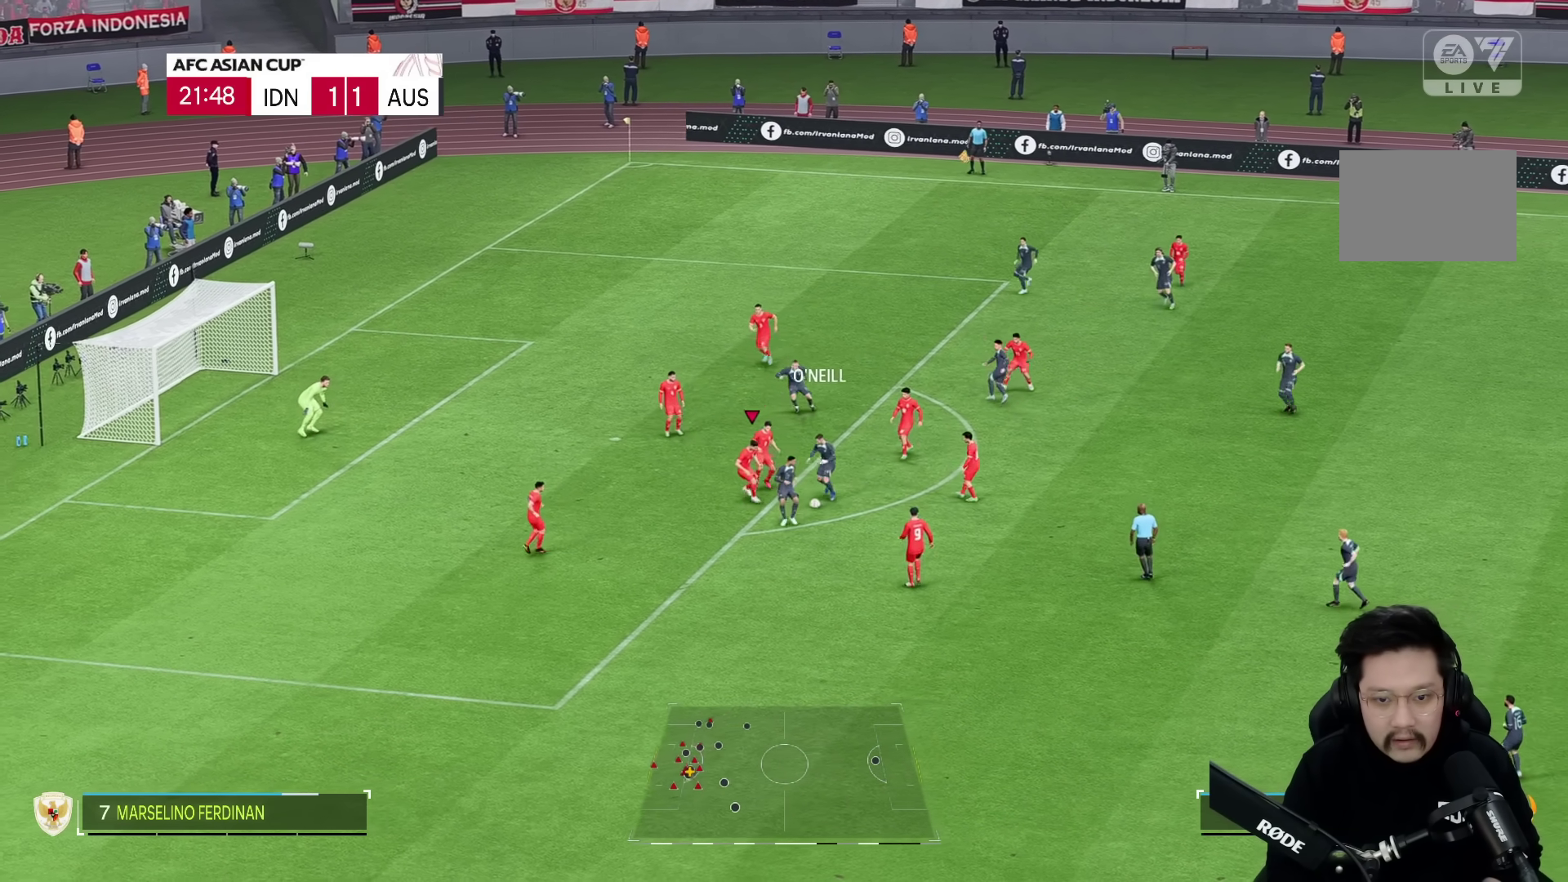
{"dt_ms": 500, "buttons": ["L2", "R2"], "left_stick": "right", "right_stick": "center", "events": [[417, "left_stick", "right"], [500, "L2", "down"]]}
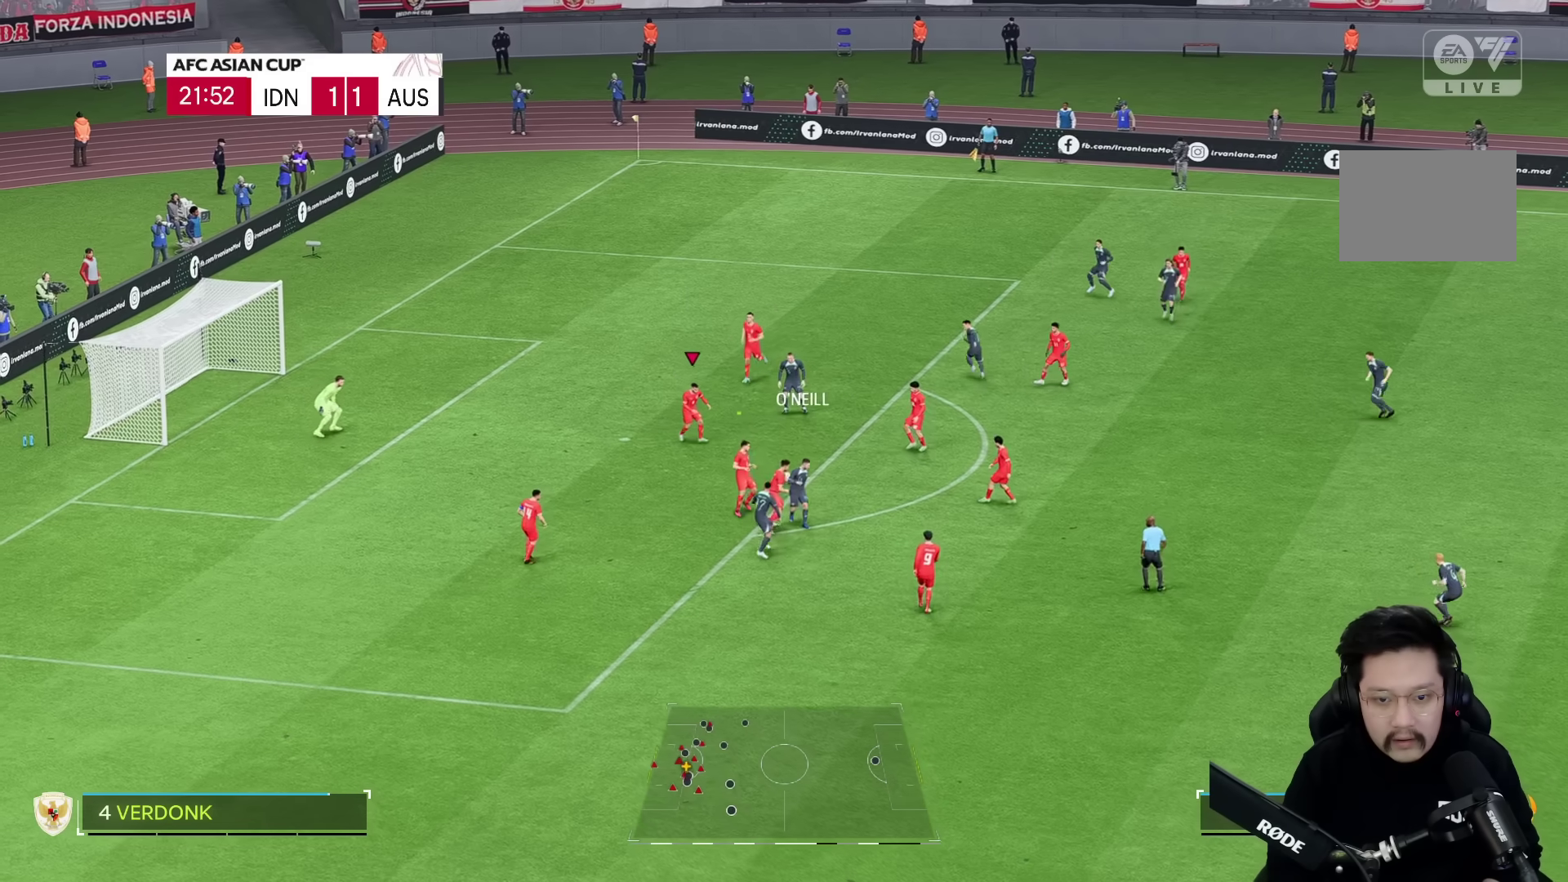
{"dt_ms": 500, "buttons": ["L2"], "left_stick": "down", "right_stick": "center"}
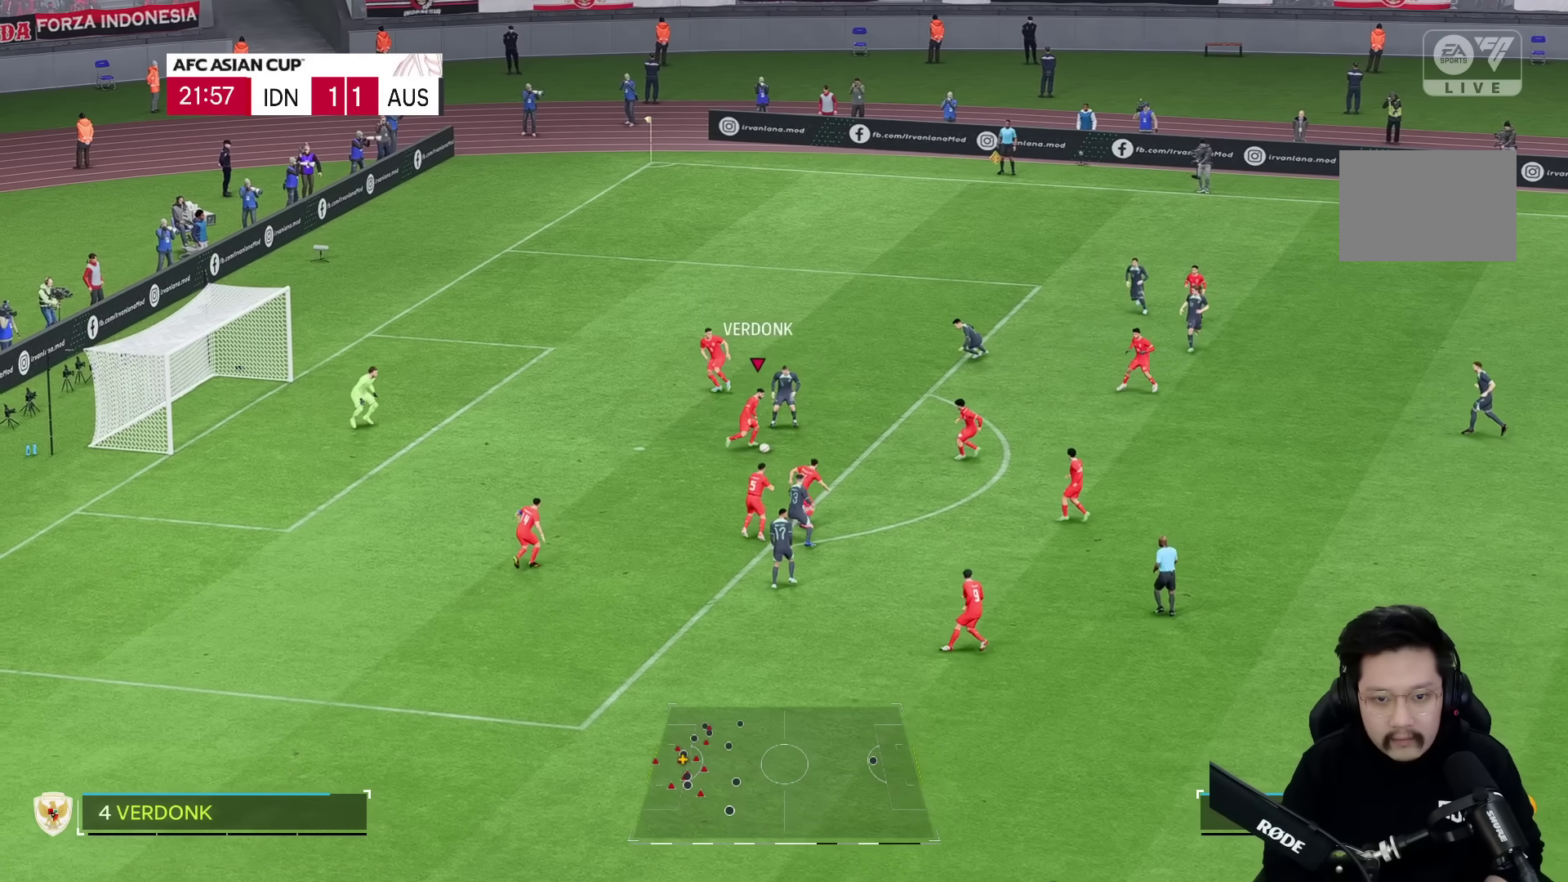
{"dt_ms": 1000, "buttons": [], "left_stick": "down-right", "right_stick": "center"}
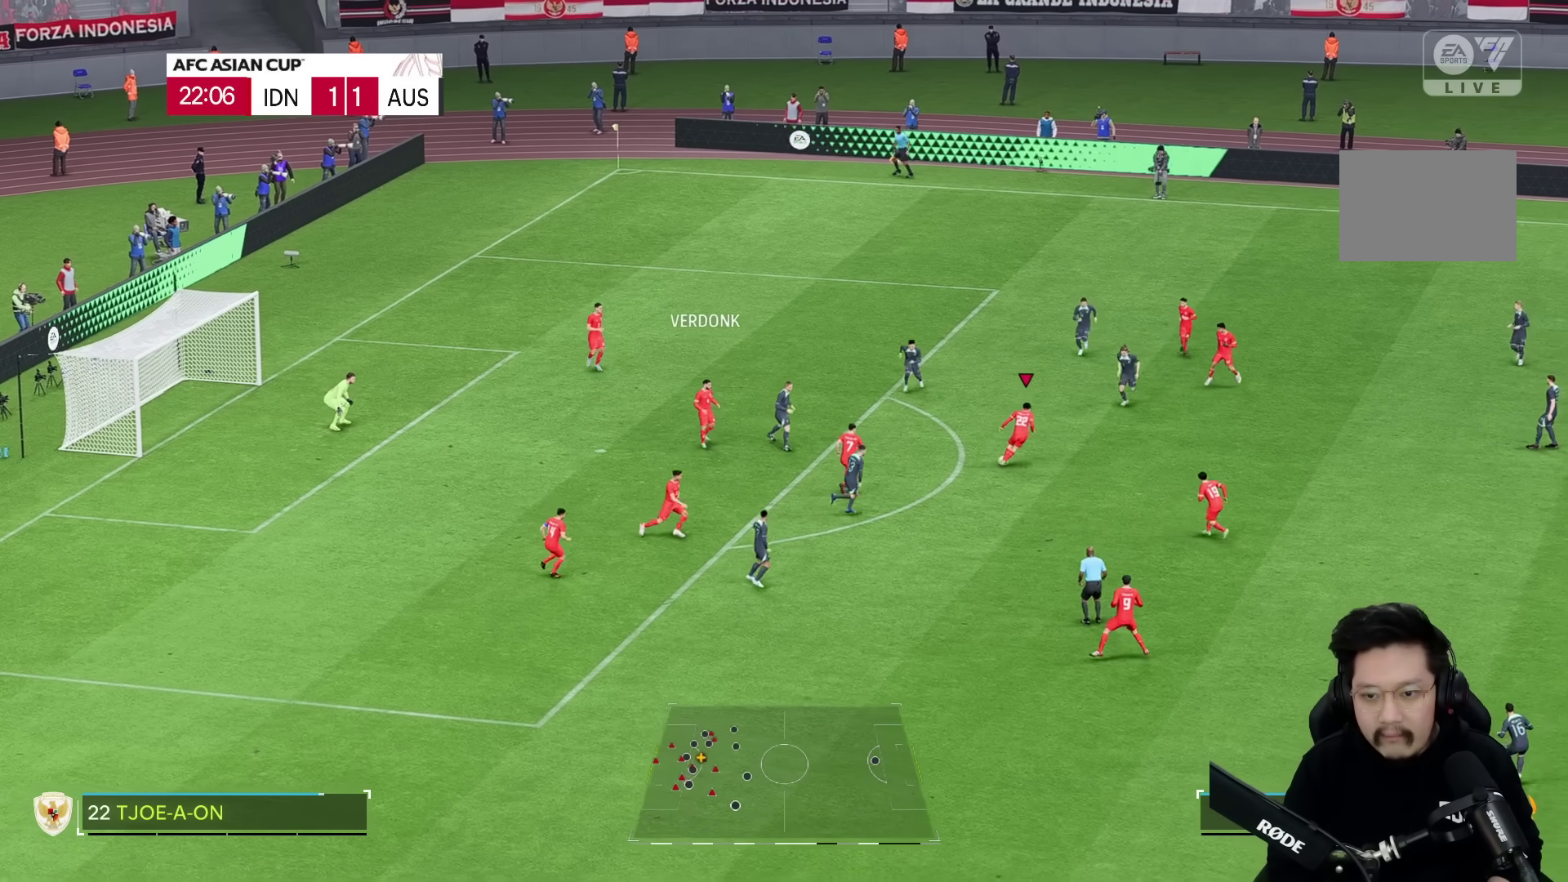
{"dt_ms": 500, "buttons": [], "left_stick": "down-right", "right_stick": "center", "events": []}
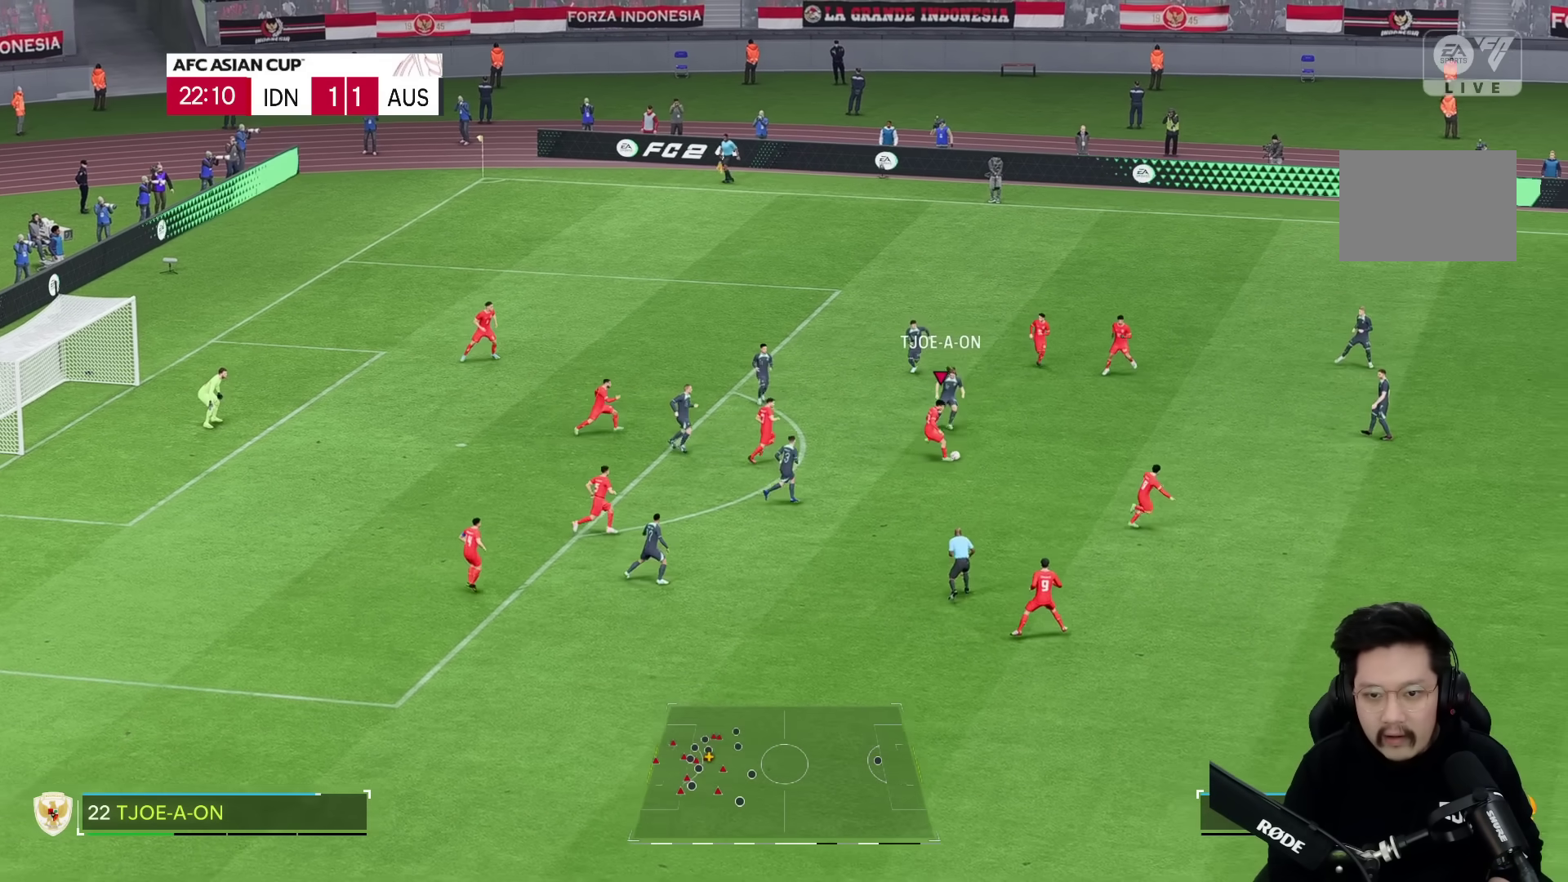
{"dt_ms": 500, "buttons": [], "left_stick": "right", "right_stick": "center", "events": [[250, "left_stick", "center"], [367, "left_stick", "right"]]}